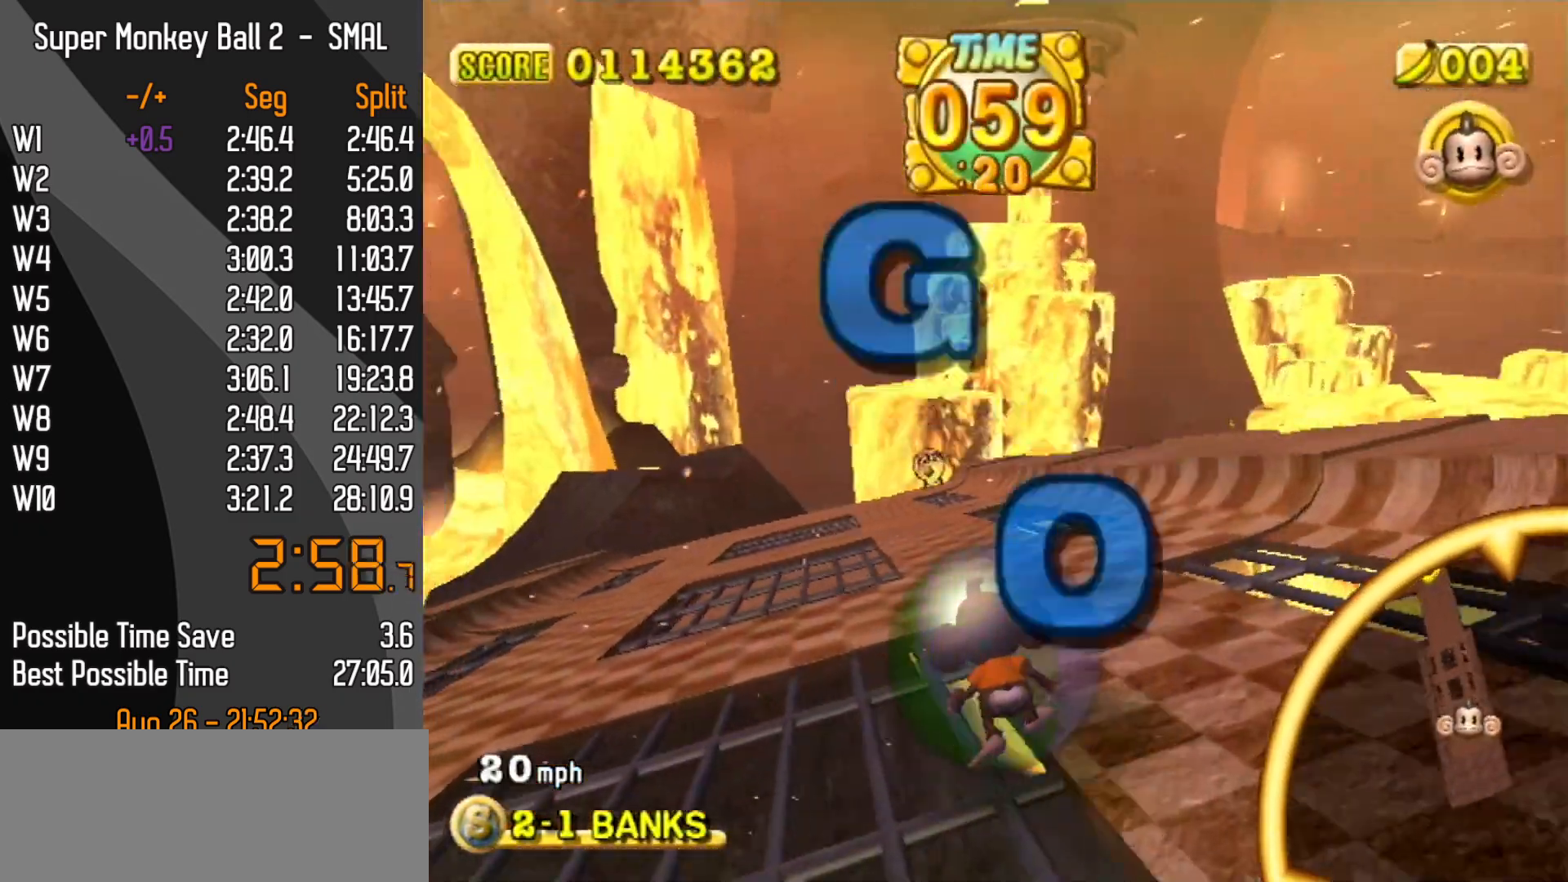
Gameplay with a controller (Nintendo layout); each line is a JSON object with the inputs held at the frame after it. "events" lists button and stick changes between this image and that frame as [ms after this image, input, new state], when the widget could be followed in between. Not read: L3 R3 X Y Z.
{"buttons": [], "left_stick": "up-left", "events": []}
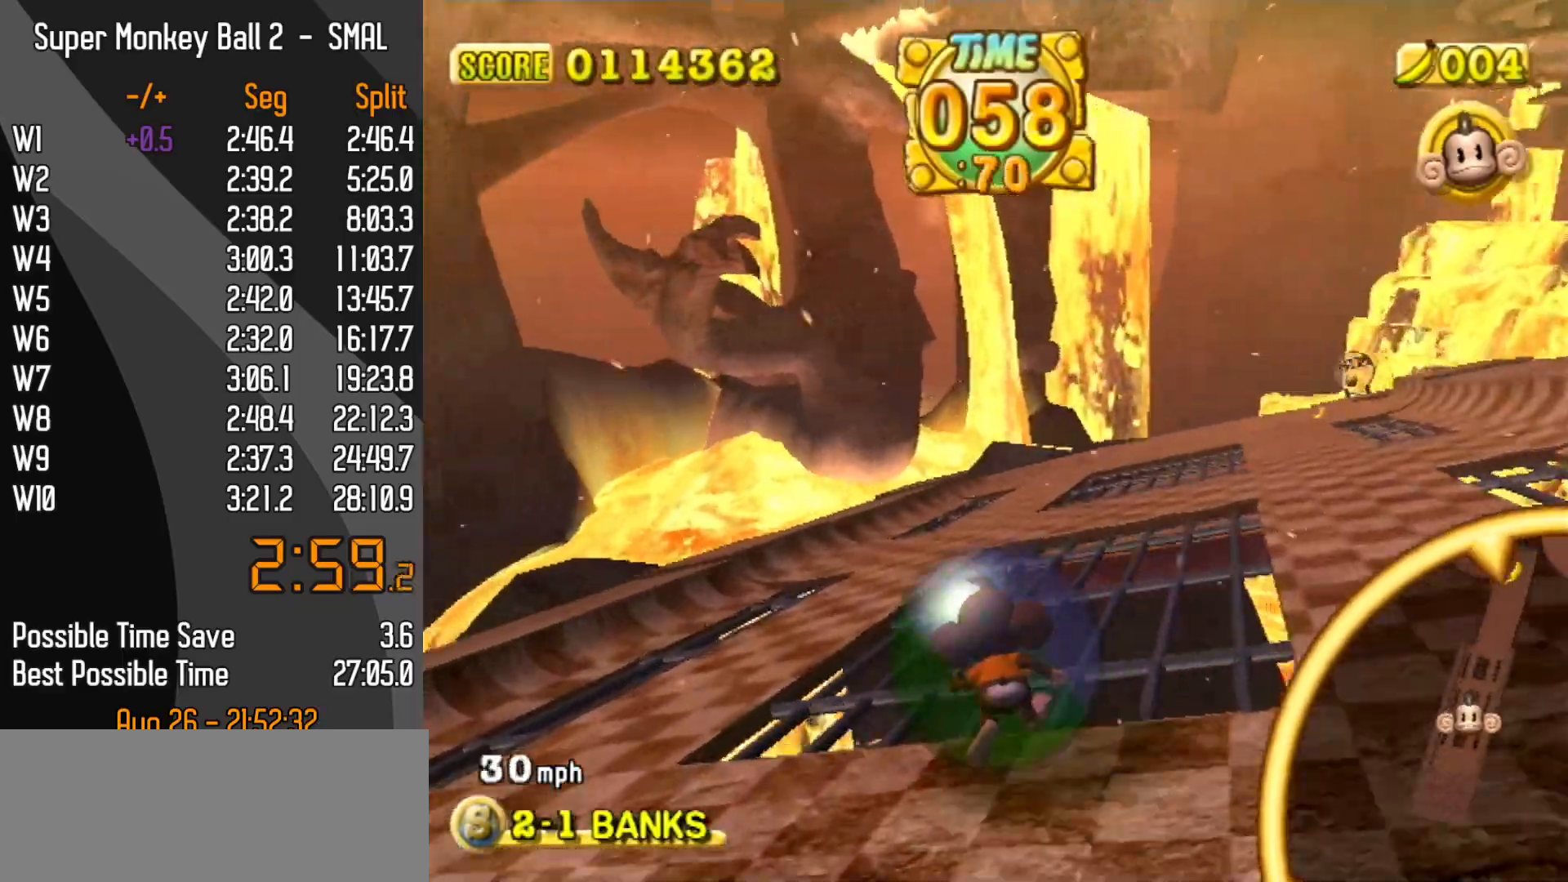
{"buttons": [], "left_stick": "up-right", "events": [[417, "left_stick", "up-right"]]}
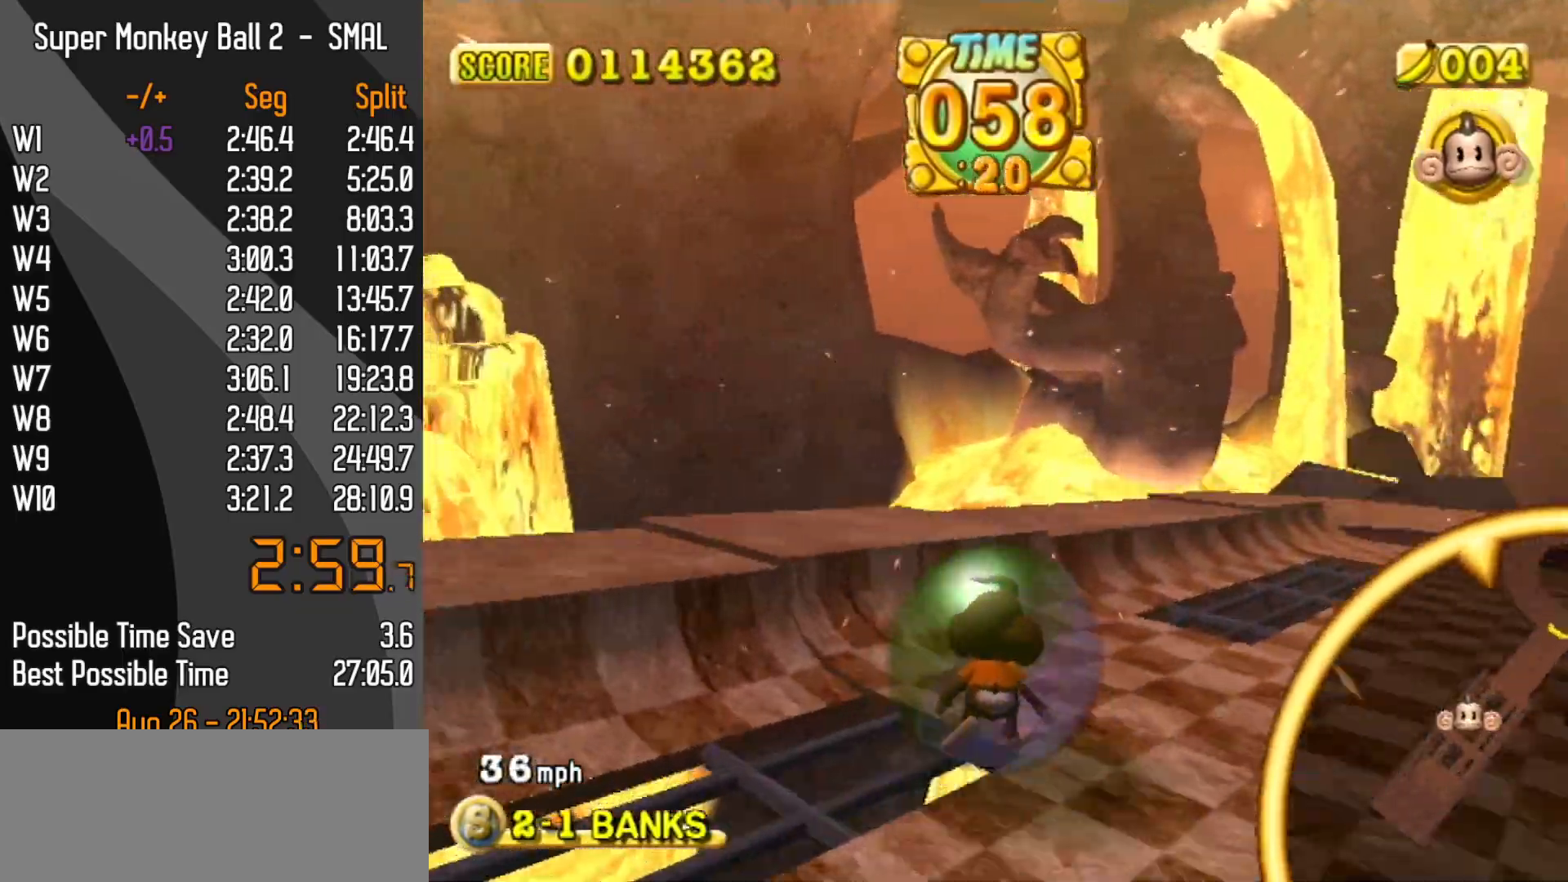
{"buttons": [], "left_stick": "up-right", "events": []}
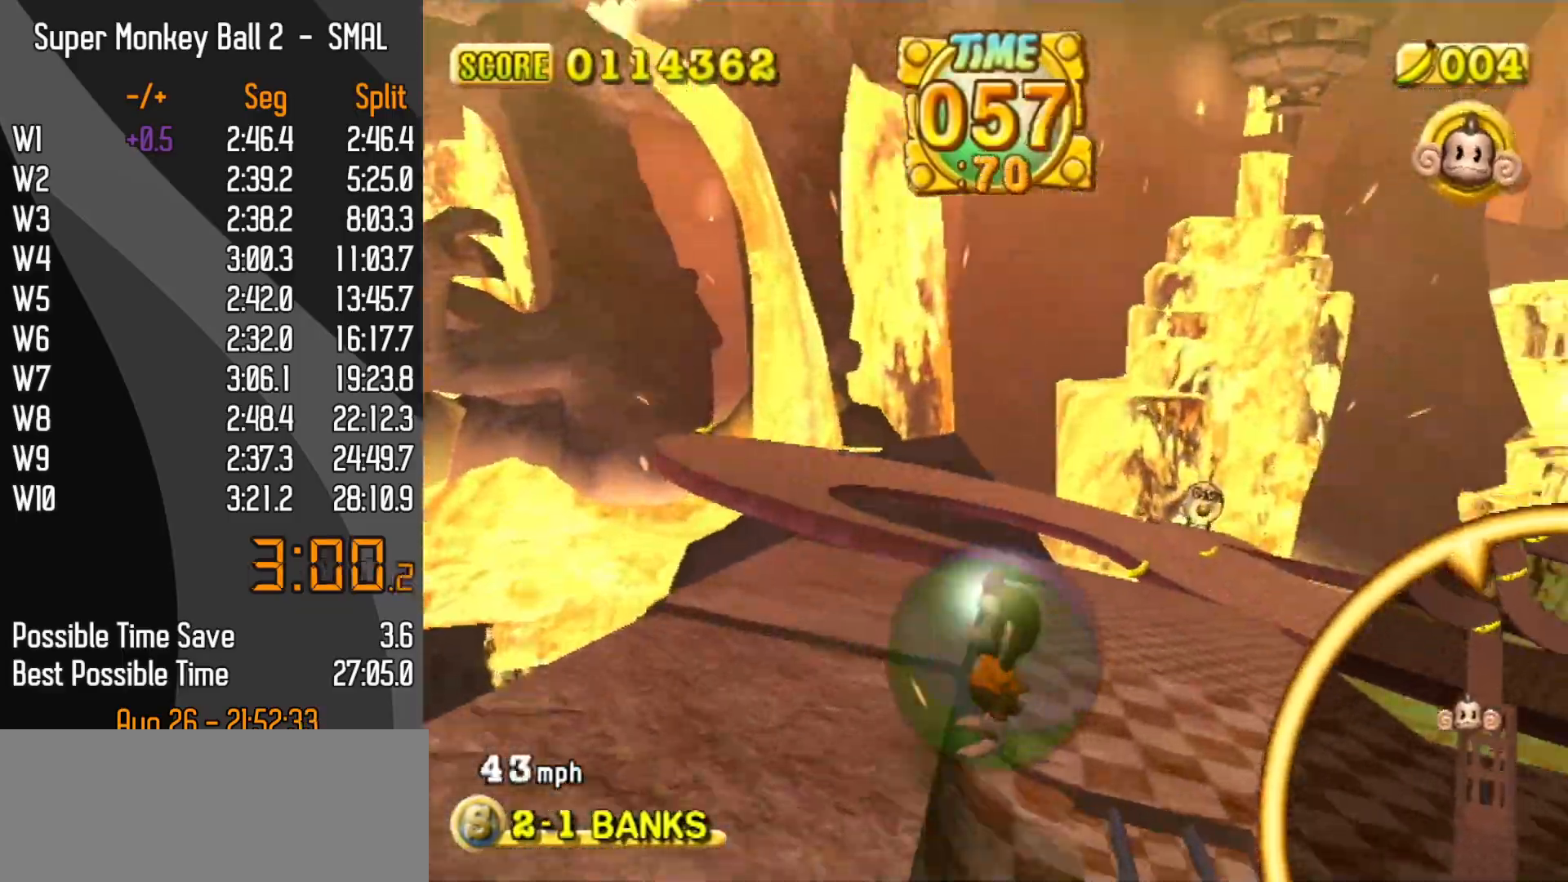
{"buttons": [], "left_stick": "up", "events": [[467, "left_stick", "up"]]}
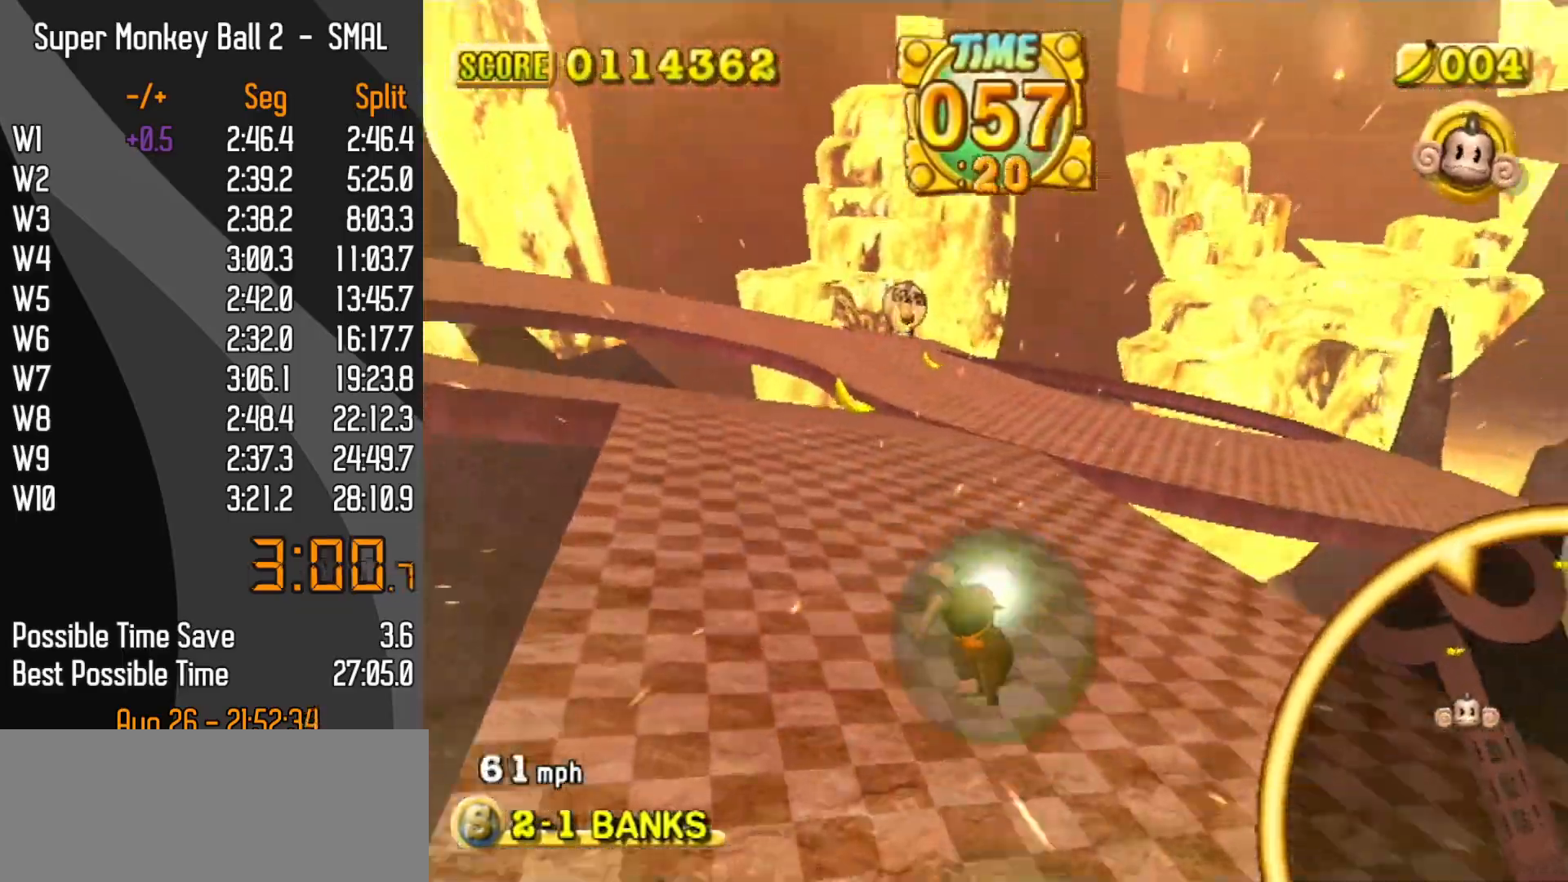
{"buttons": [], "left_stick": "up-left", "events": [[17, "left_stick", "up-left"], [283, "left_stick", "up-right"], [500, "left_stick", "up-left"]]}
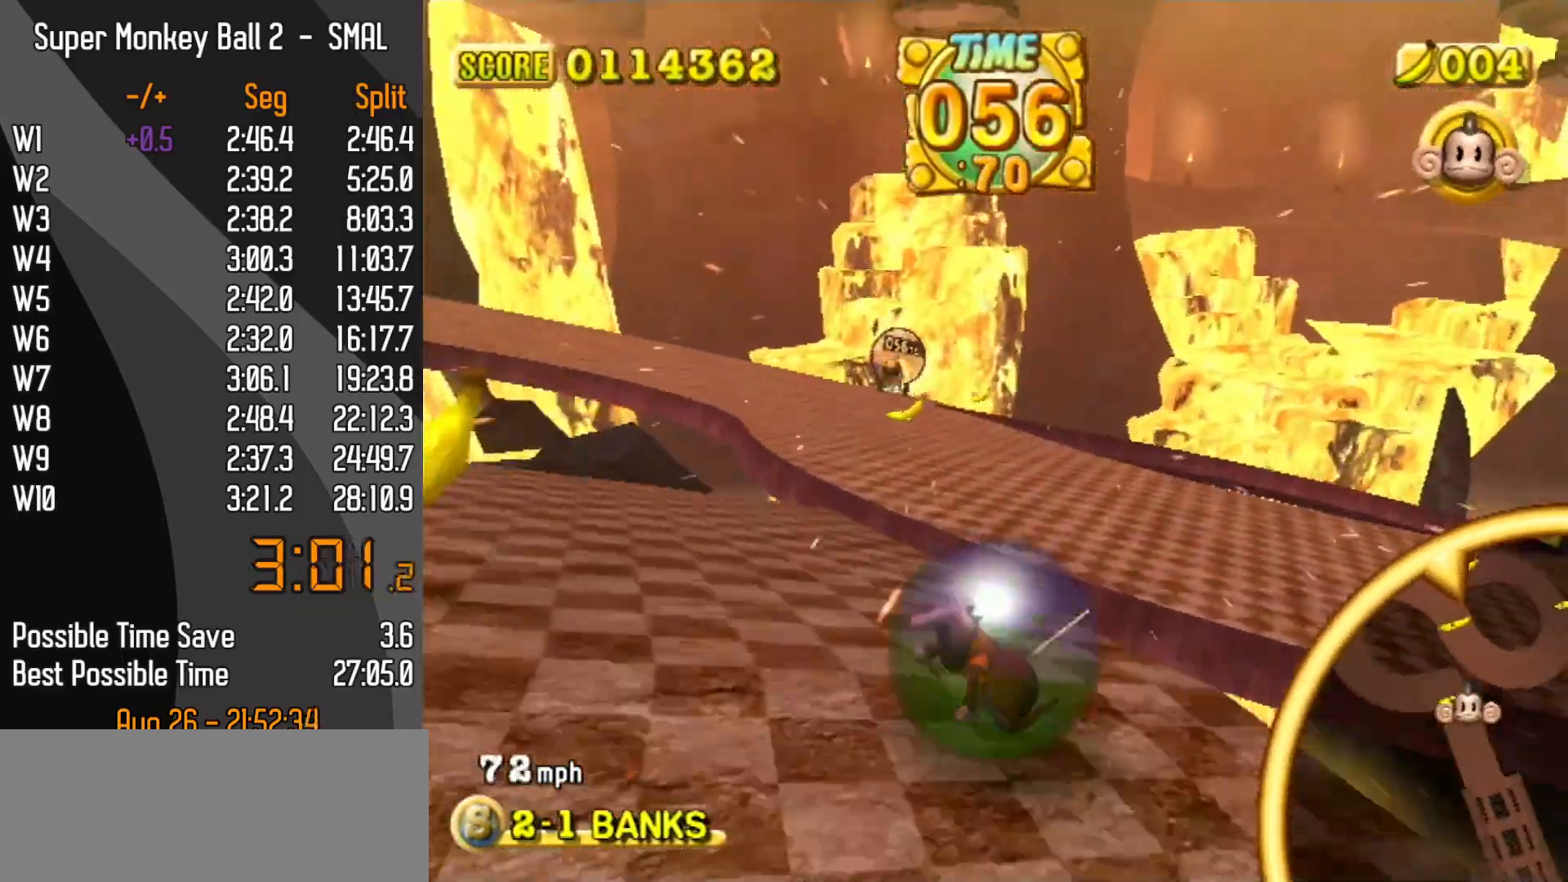
{"buttons": [], "left_stick": "up-left", "events": []}
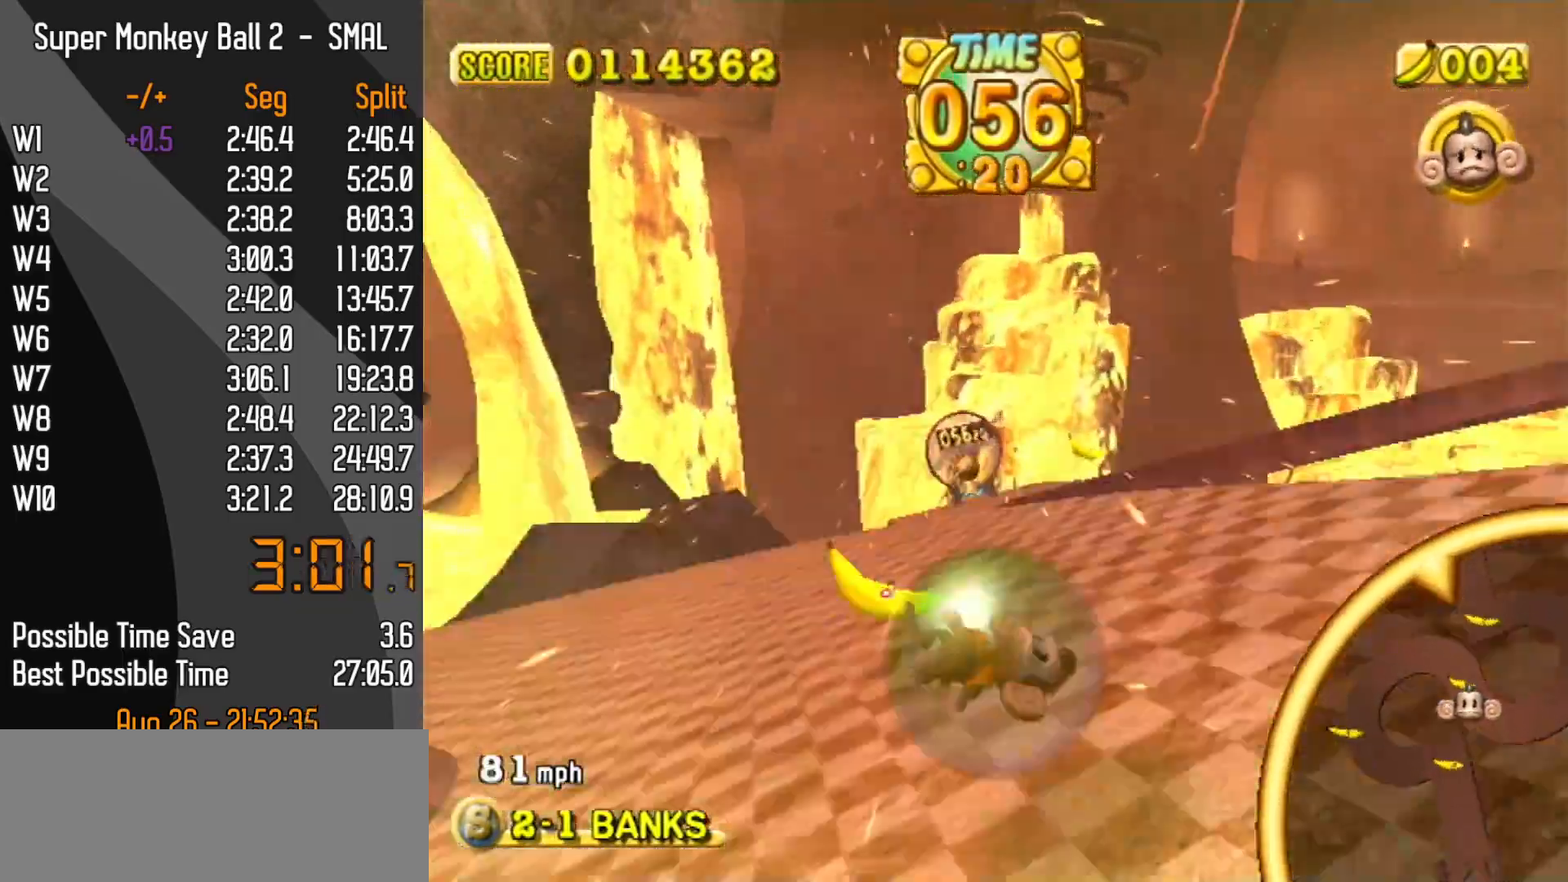
{"buttons": [], "left_stick": "up", "events": [[133, "left_stick", "up-right"], [350, "left_stick", "up"]]}
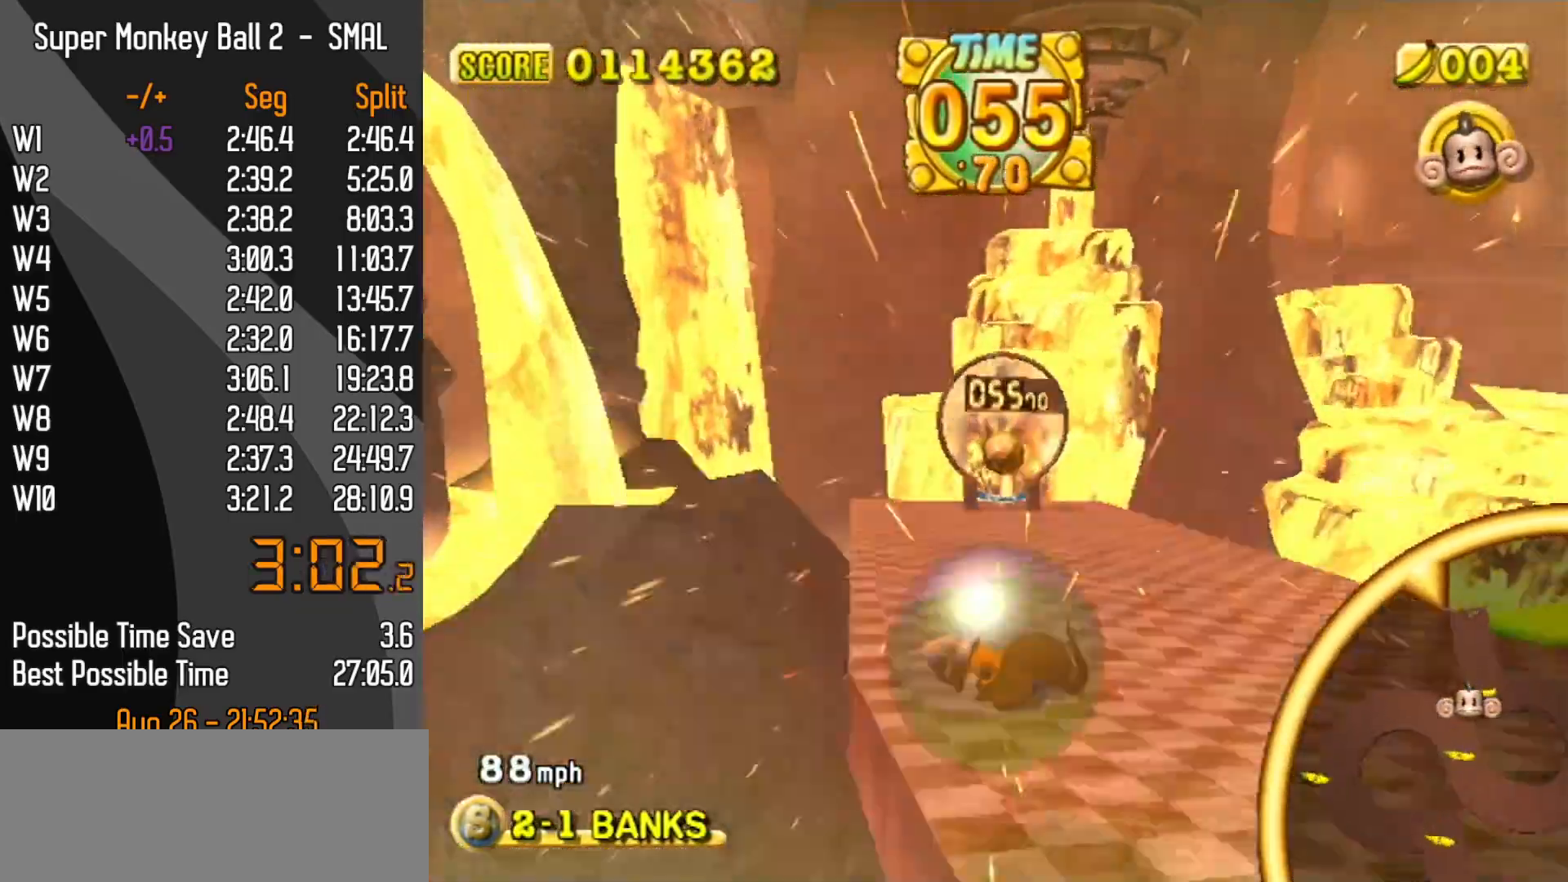
{"buttons": [], "left_stick": "up", "events": []}
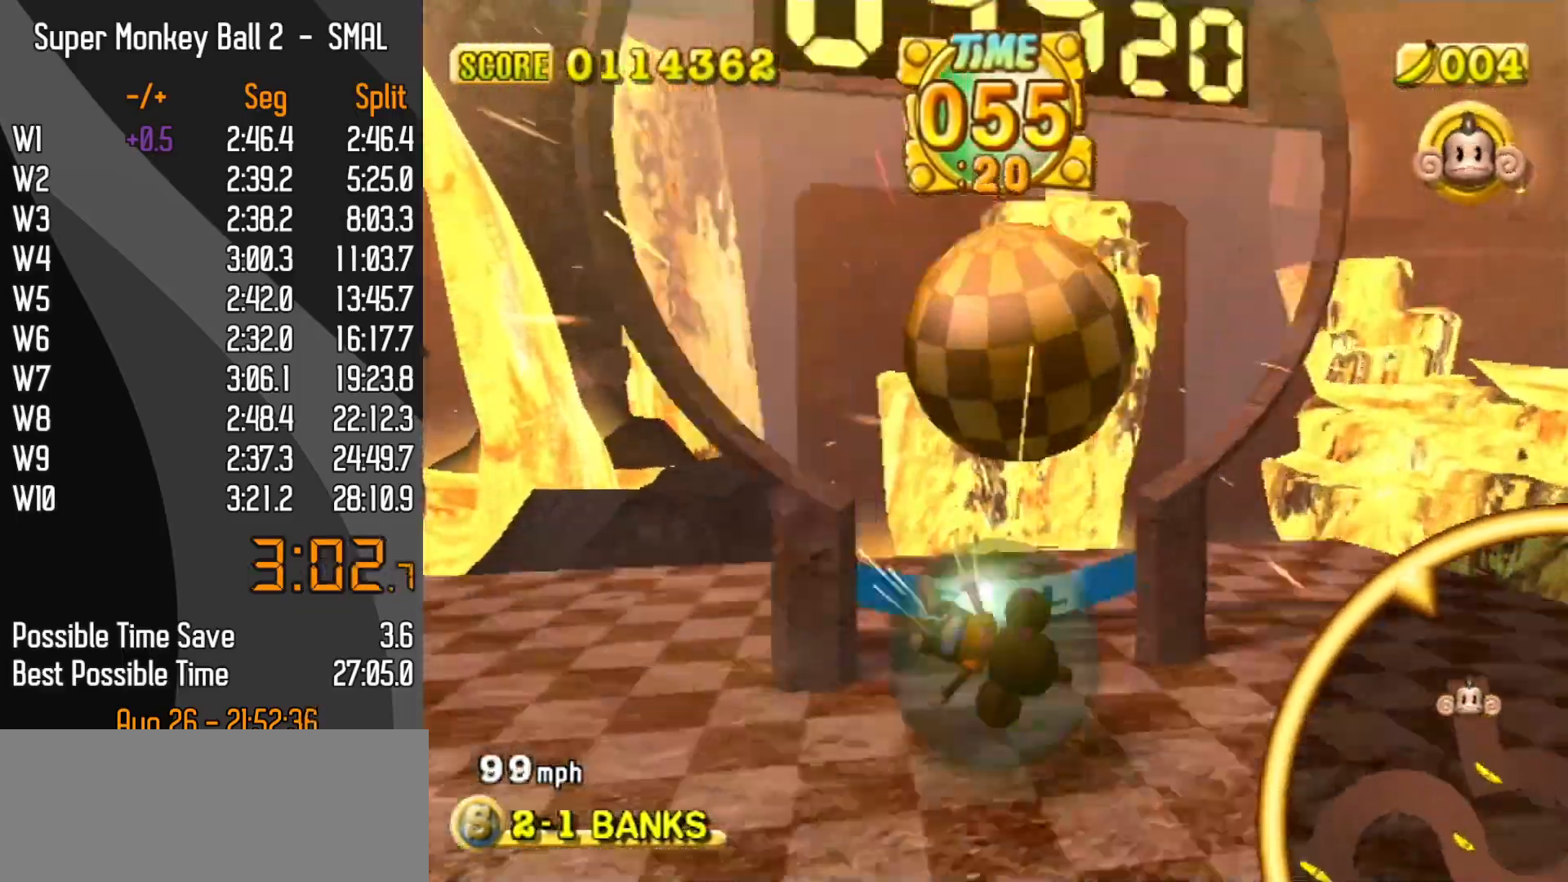
{"buttons": [], "left_stick": "center", "events": [[33, "left_stick", "center"], [67, "START", "down"], [117, "left_stick", "up"], [183, "START", "up"], [200, "left_stick", "center"], [300, "left_stick", "up"], [367, "left_stick", "center"]]}
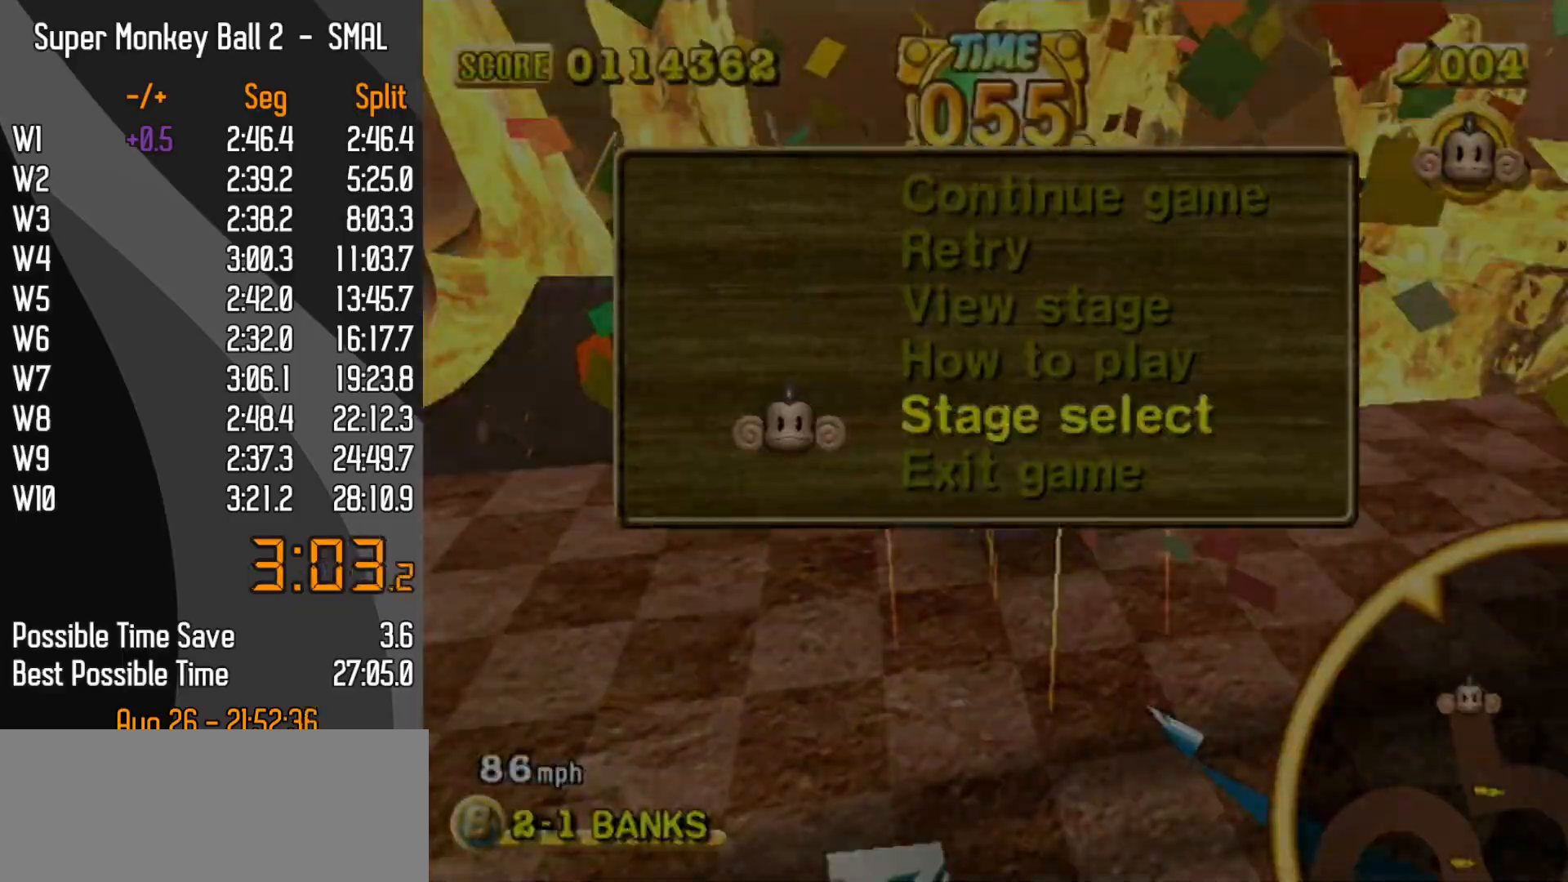
{"buttons": [], "left_stick": "center", "events": []}
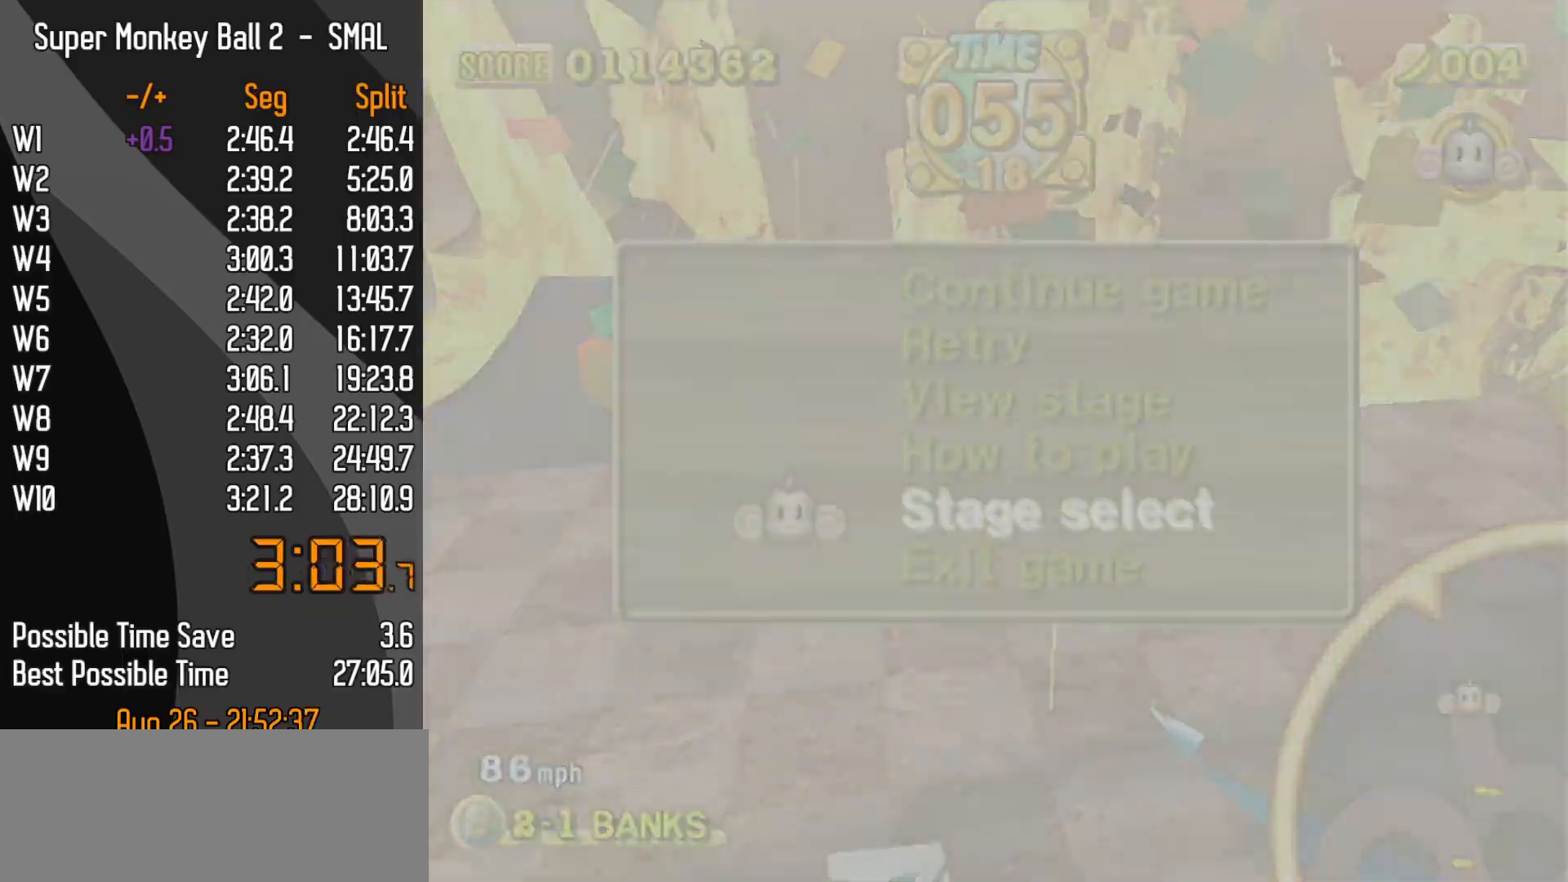
{"buttons": [], "left_stick": "center", "events": []}
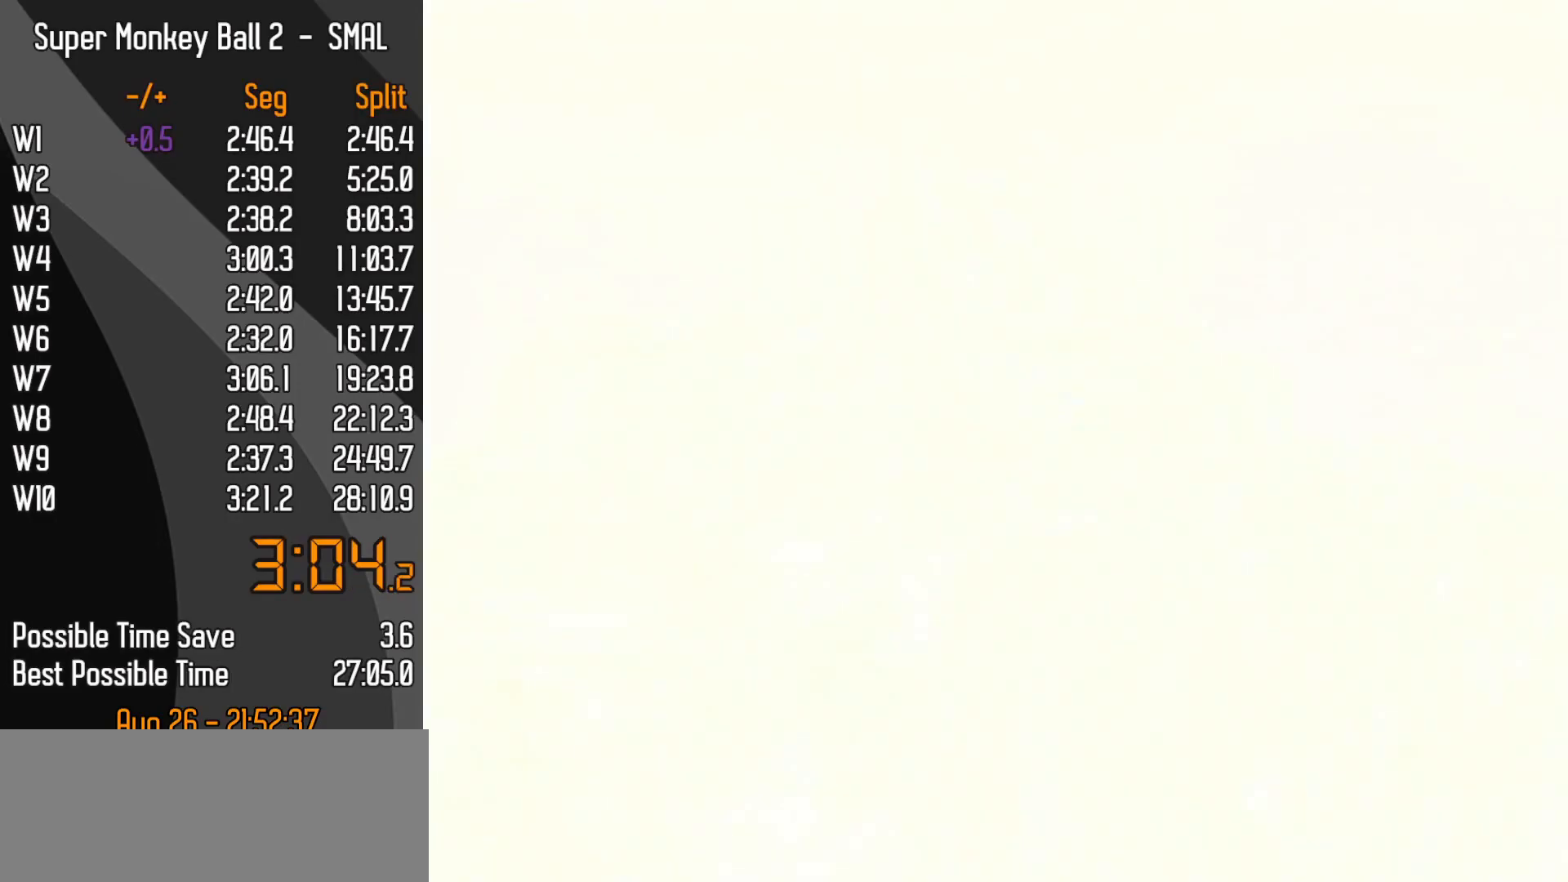
{"buttons": ["A"], "left_stick": "center"}
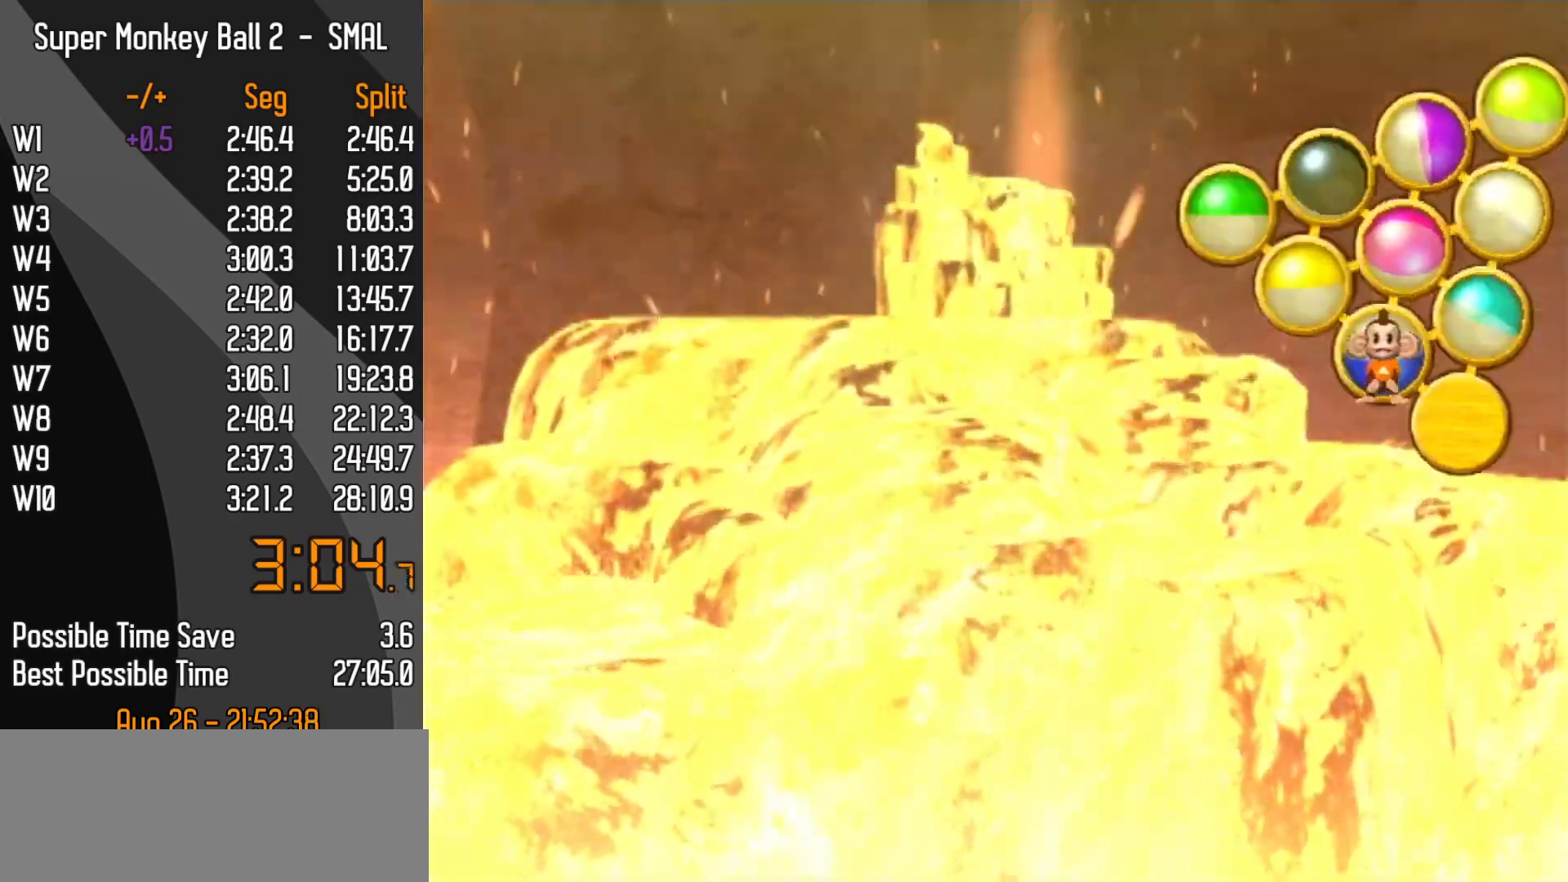
{"buttons": ["A"], "left_stick": "center", "events": []}
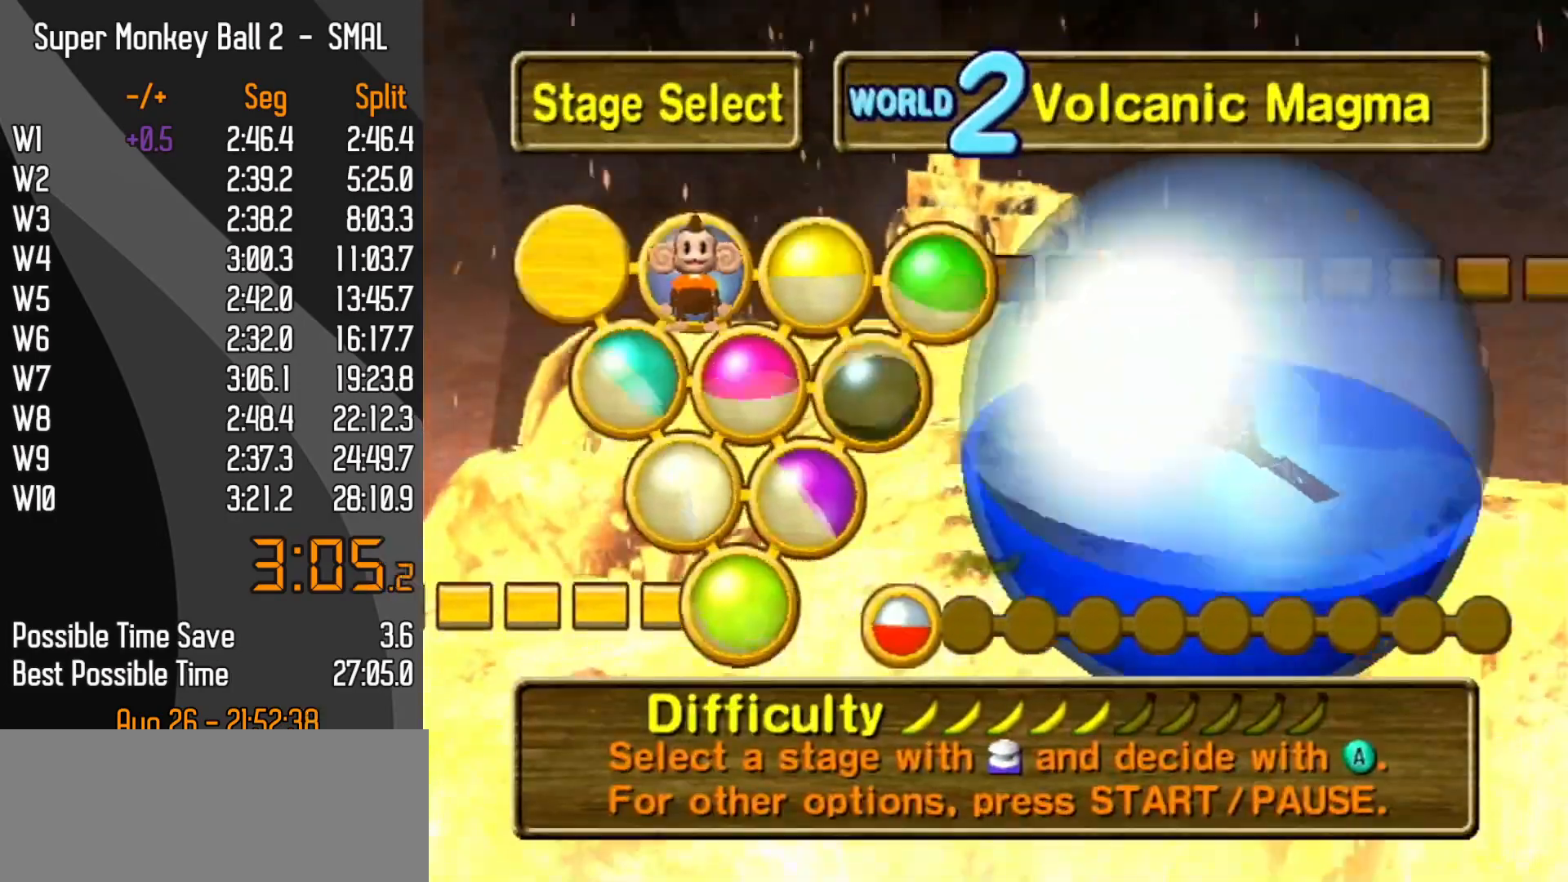
{"buttons": [], "left_stick": "center"}
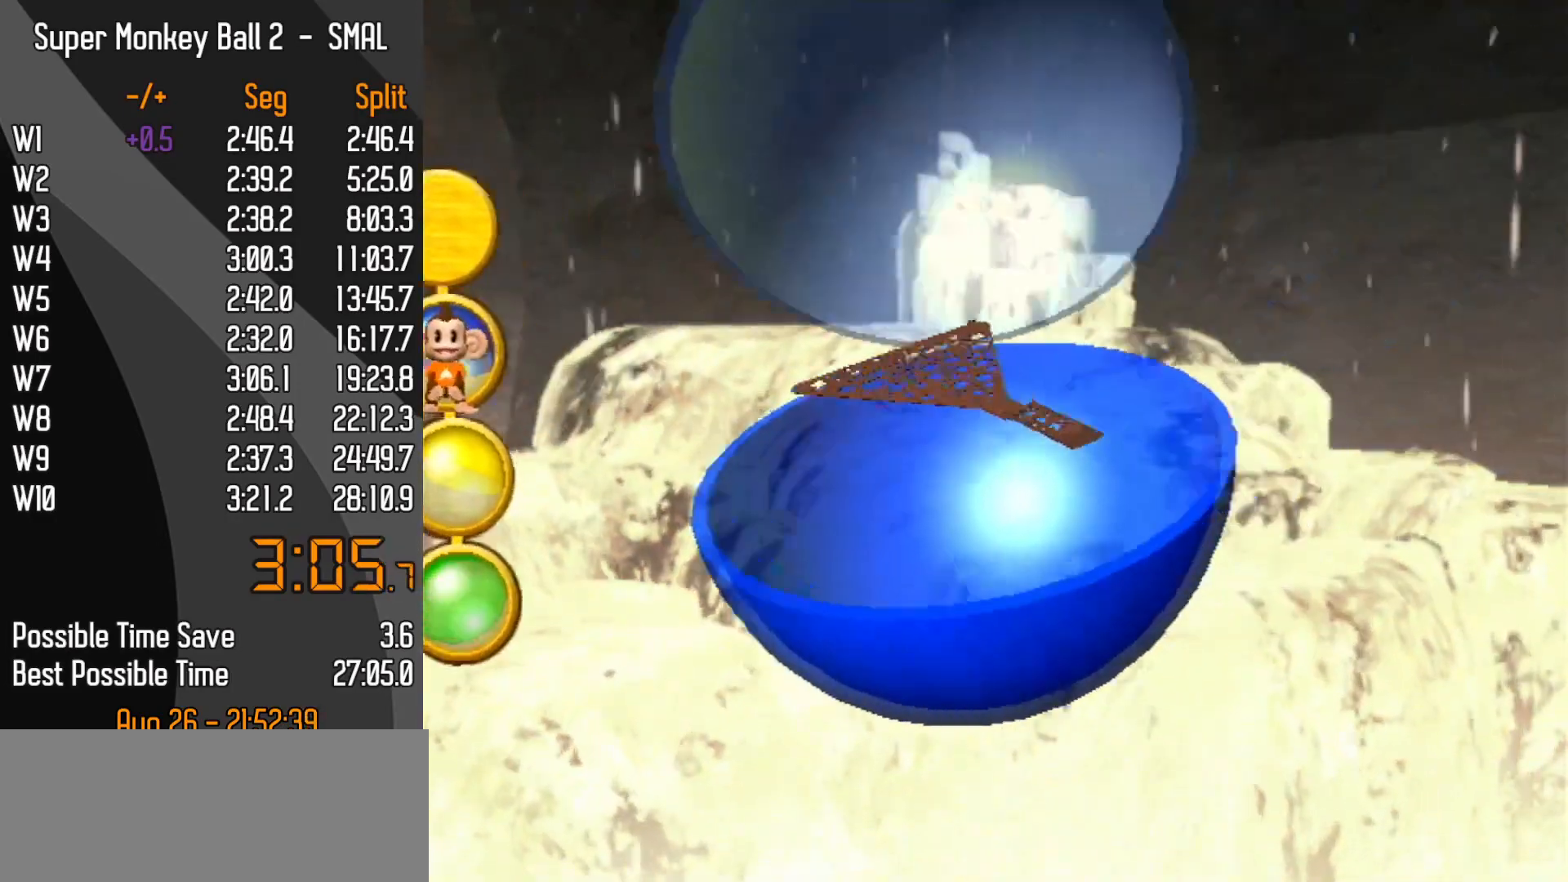
{"buttons": [], "left_stick": "center", "events": []}
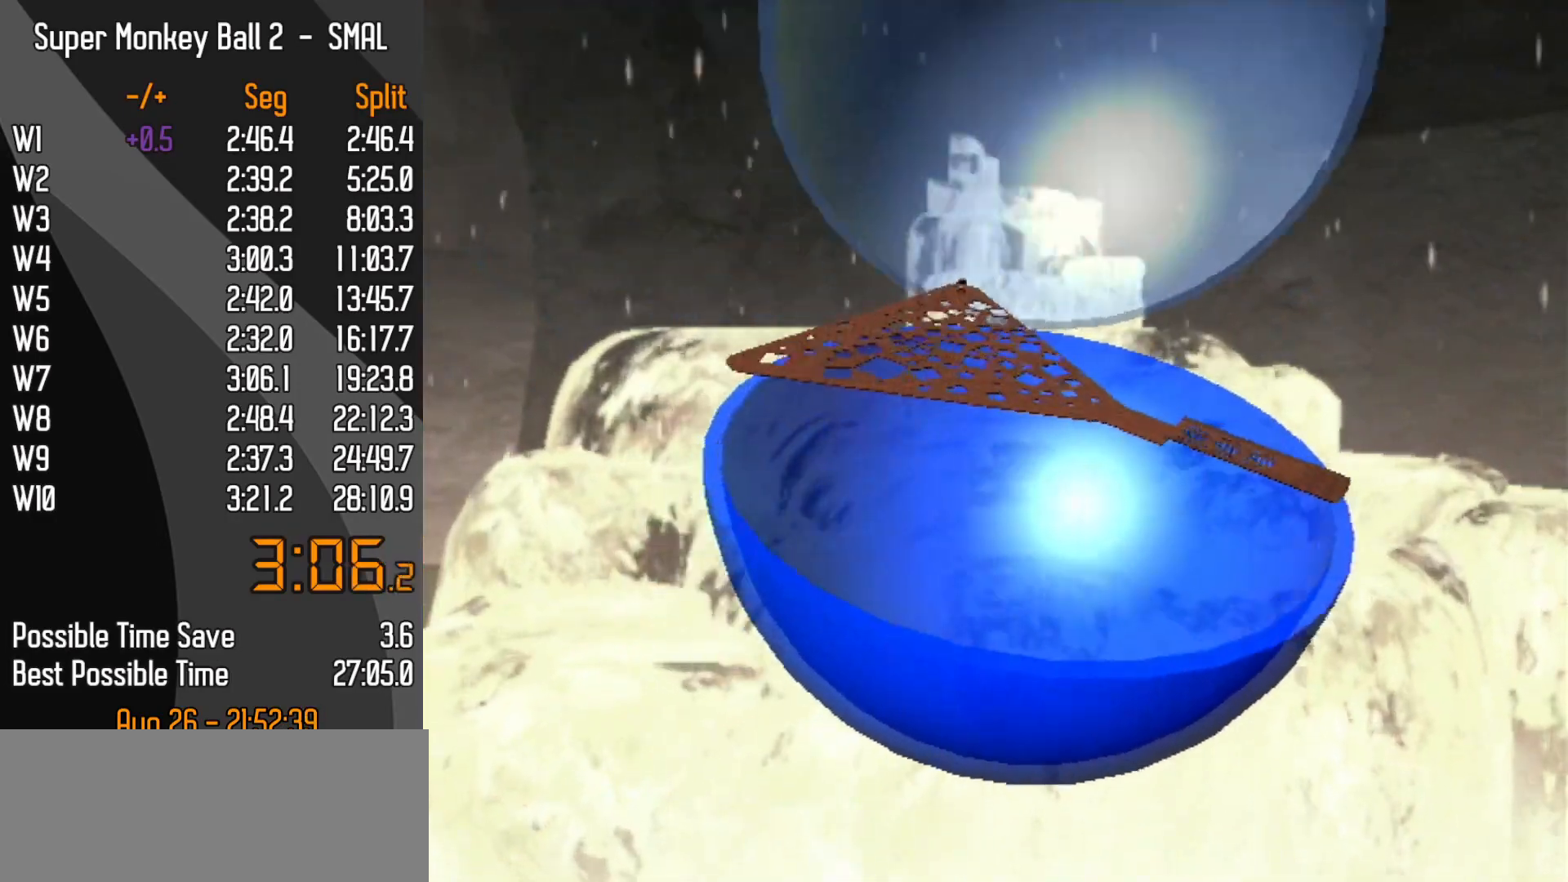
{"buttons": [], "left_stick": "center", "events": []}
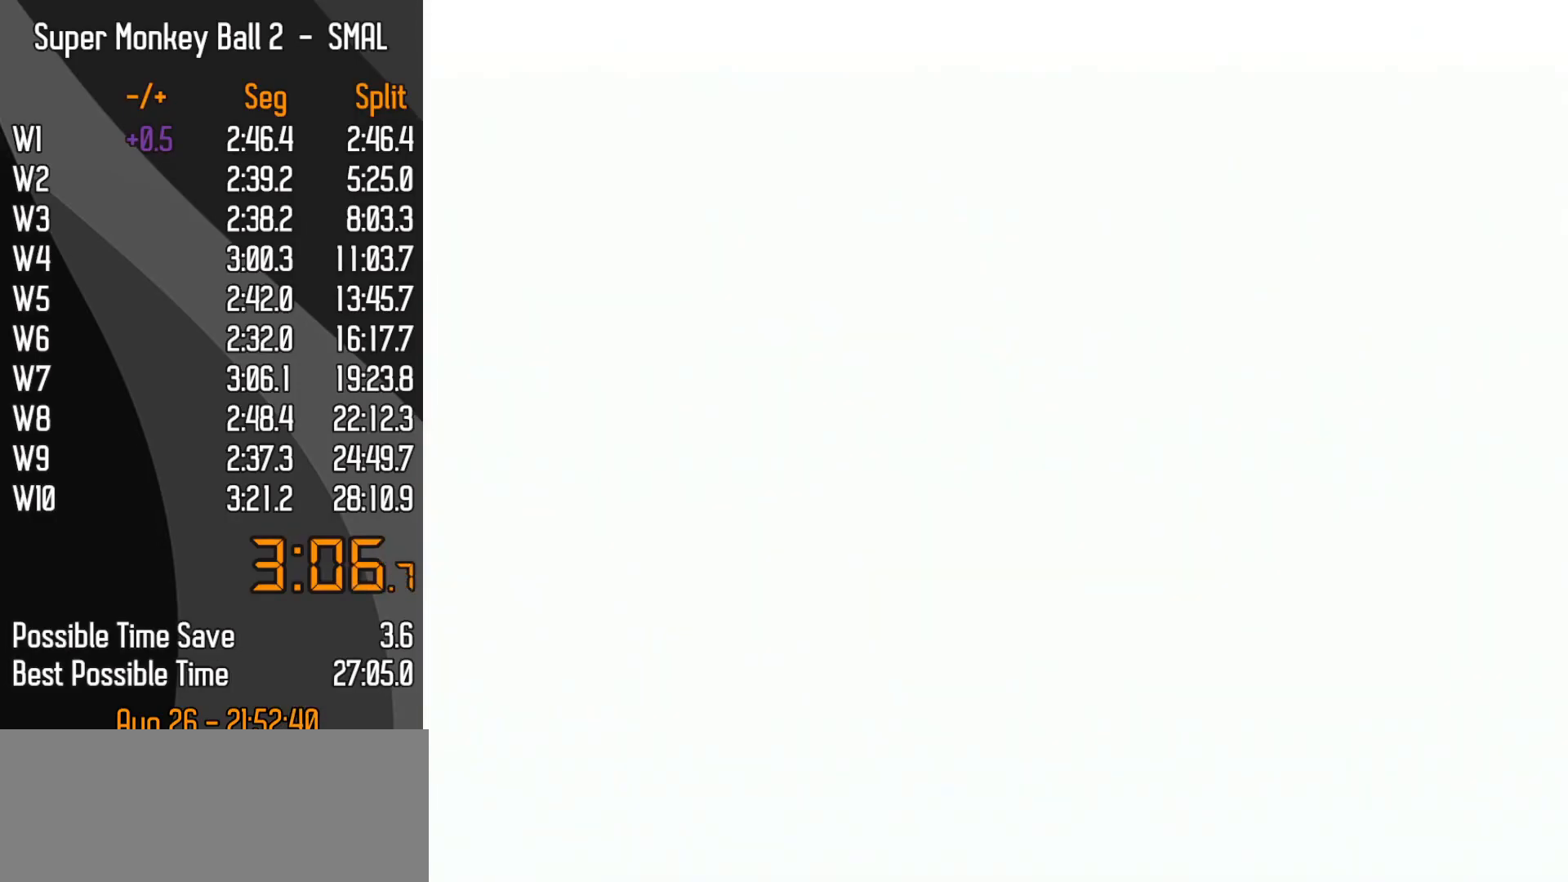
{"buttons": [], "left_stick": "center", "events": []}
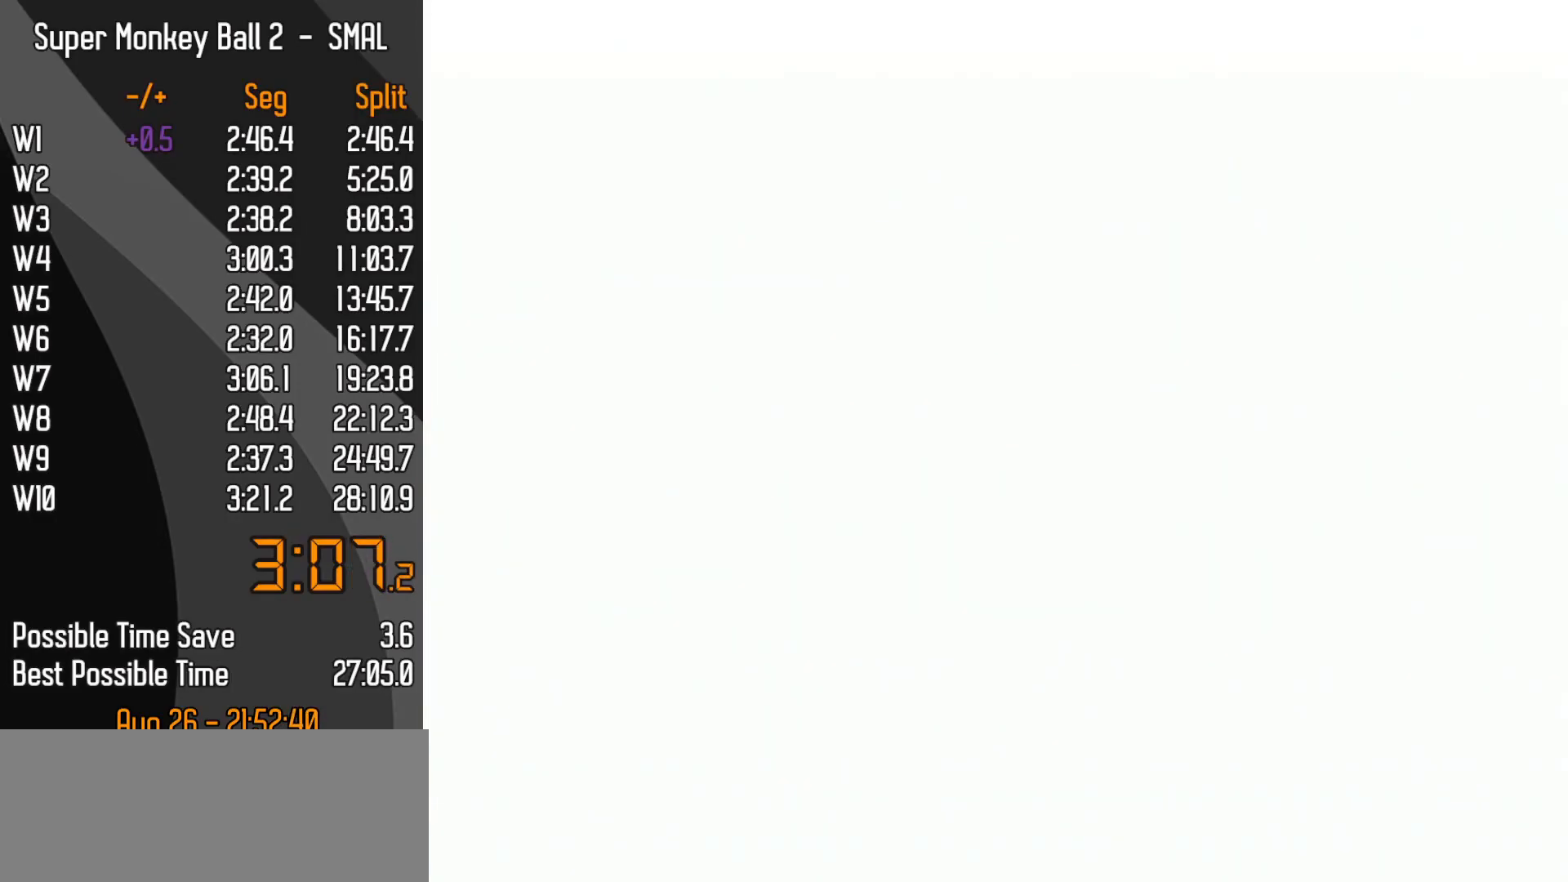
{"buttons": [], "left_stick": "center", "events": []}
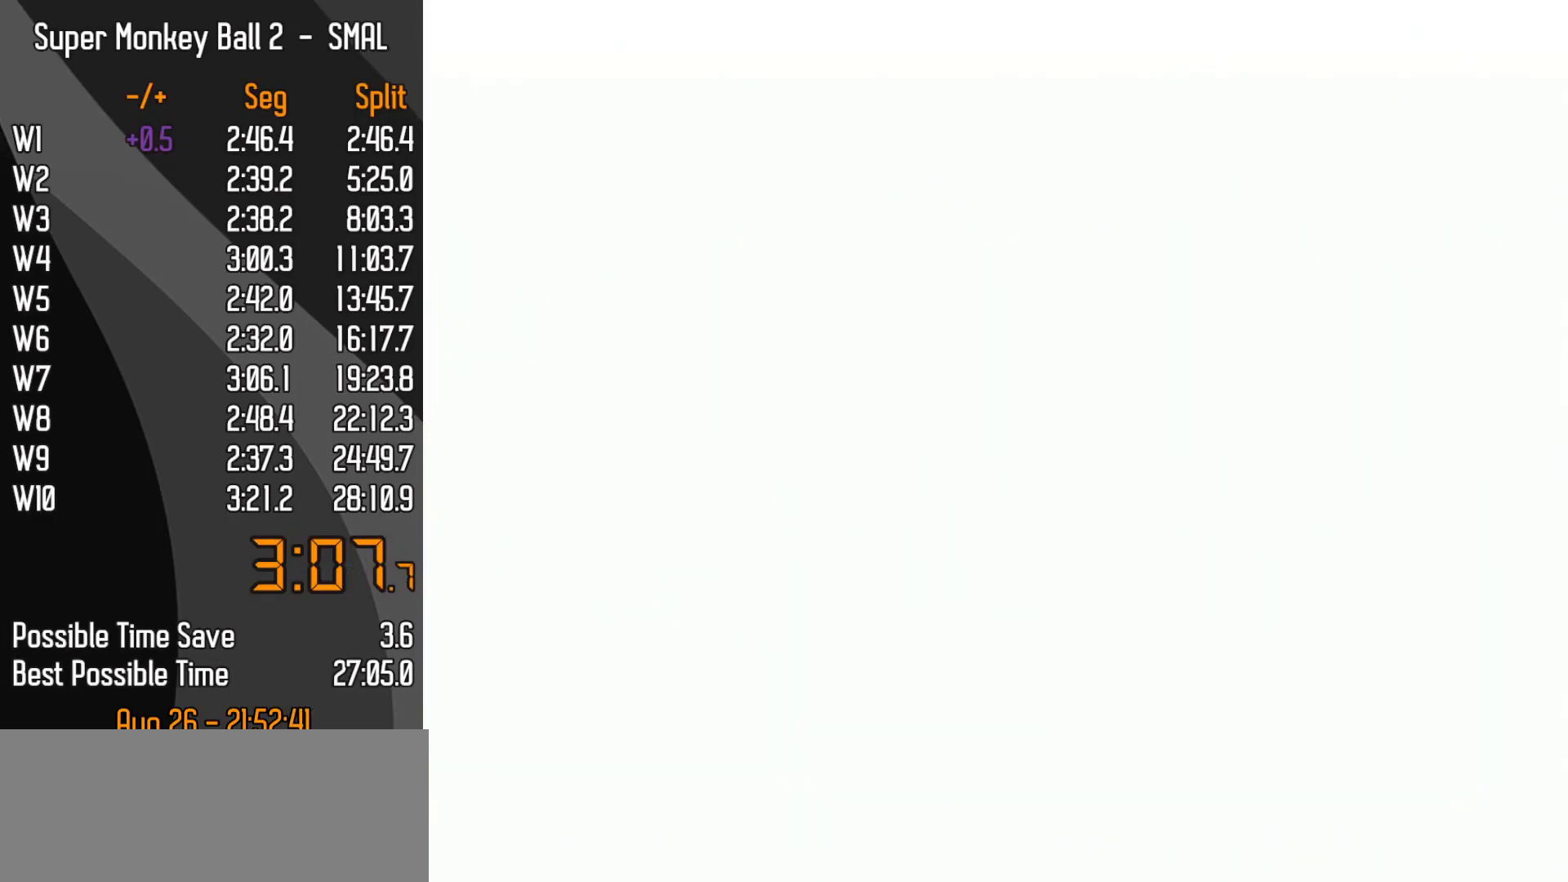
{"buttons": [], "left_stick": "center", "events": []}
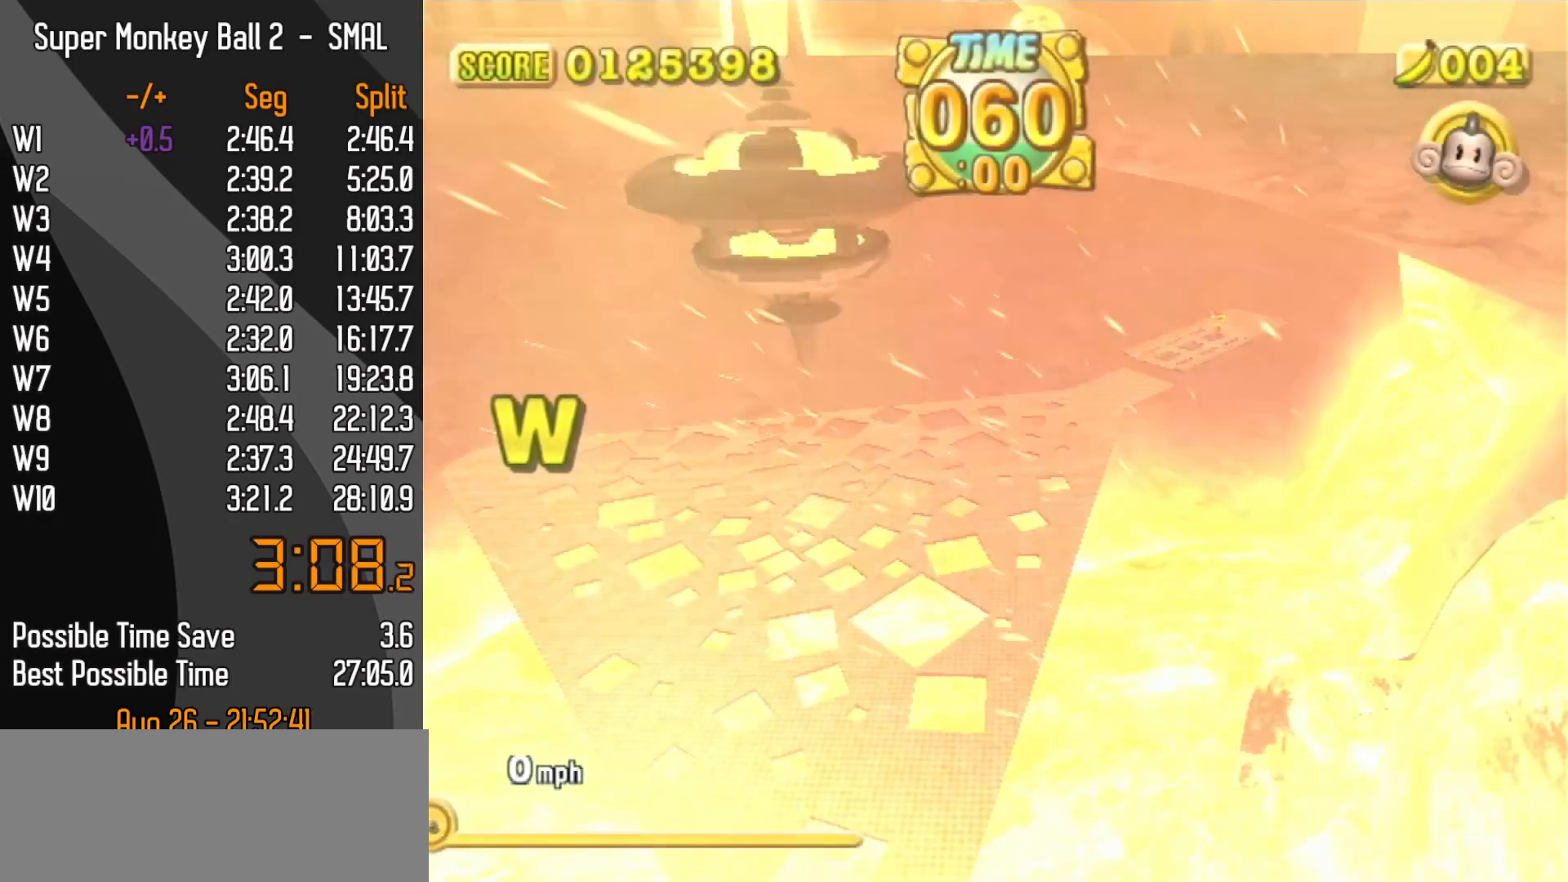
{"buttons": [], "left_stick": "center", "events": [[83, "START", "down"], [117, "DPAD_DOWN", "down"], [200, "DPAD_DOWN", "up"], [250, "START", "up"]]}
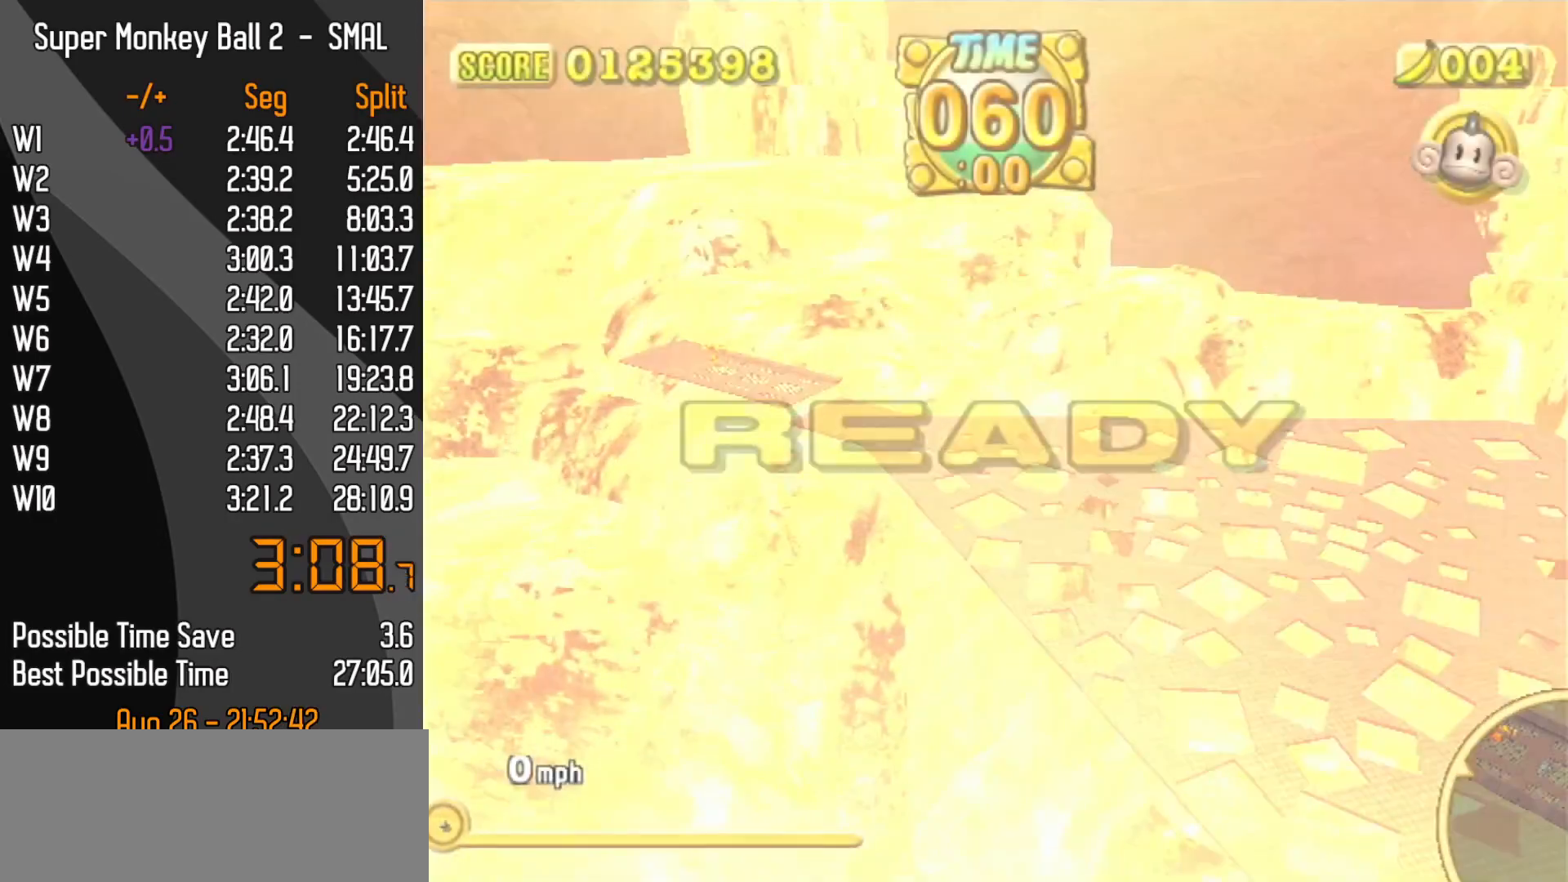
{"buttons": [], "left_stick": "center", "events": []}
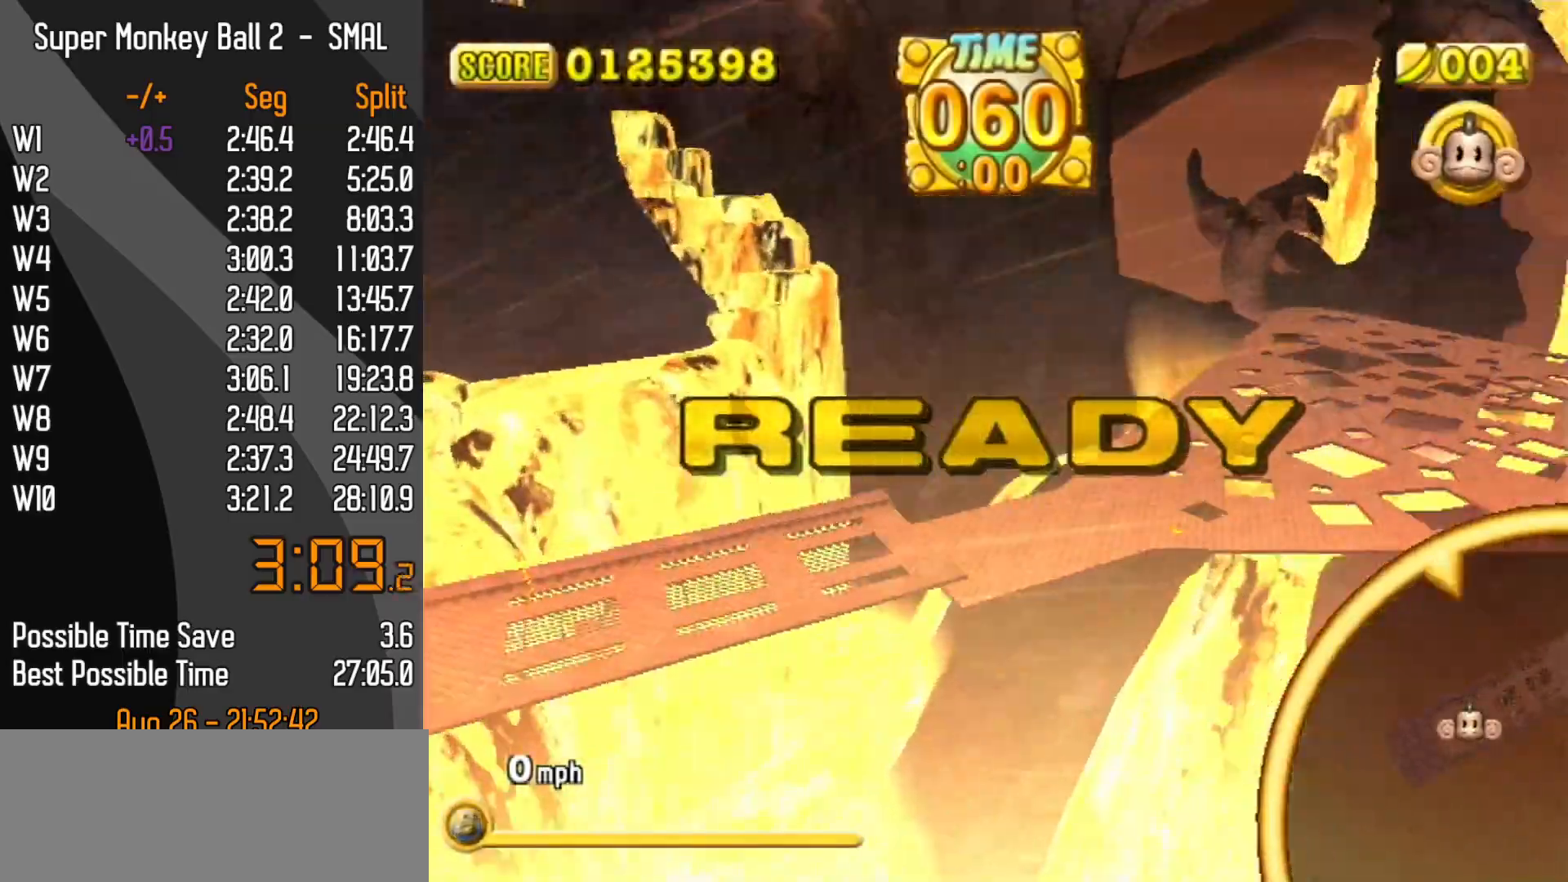
{"buttons": [], "left_stick": "up", "events": [[133, "left_stick", "up-right"], [300, "left_stick", "up"]]}
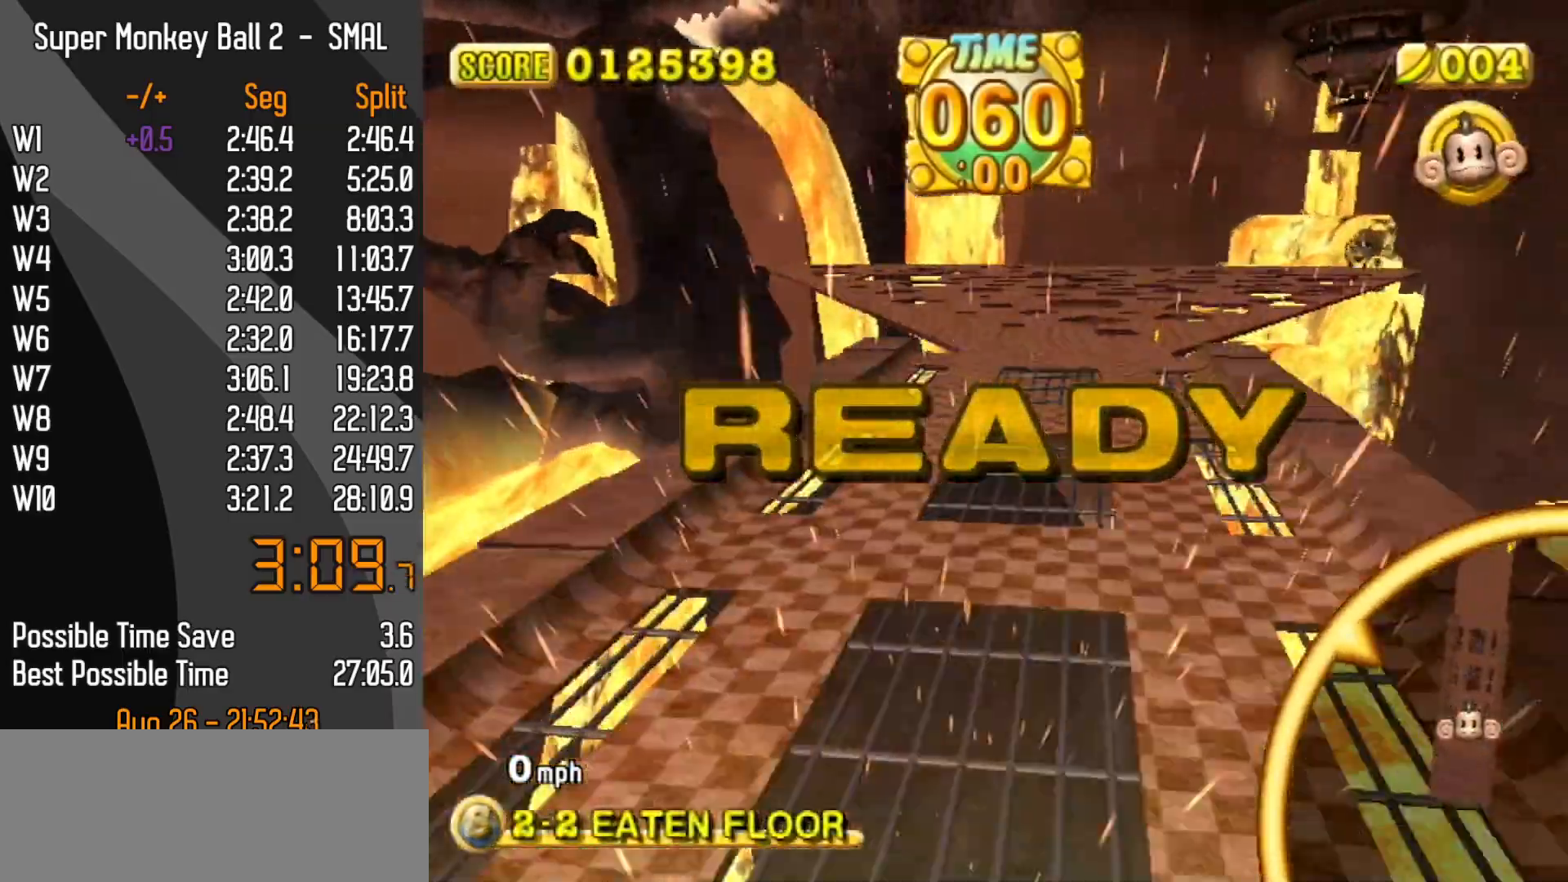
{"buttons": [], "left_stick": "up", "events": []}
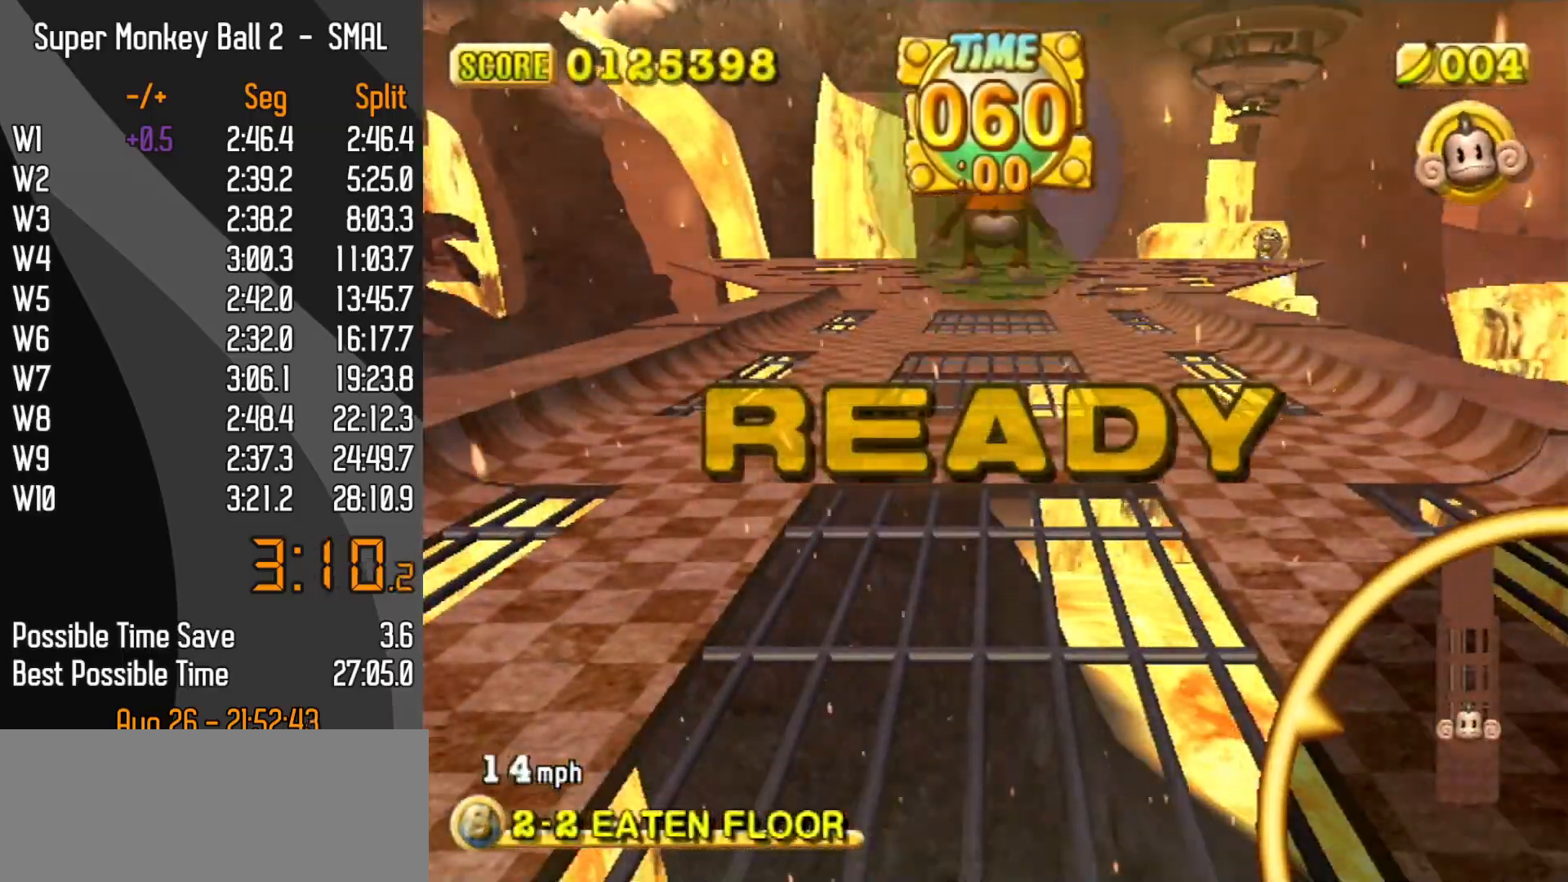
{"buttons": [], "left_stick": "up", "events": []}
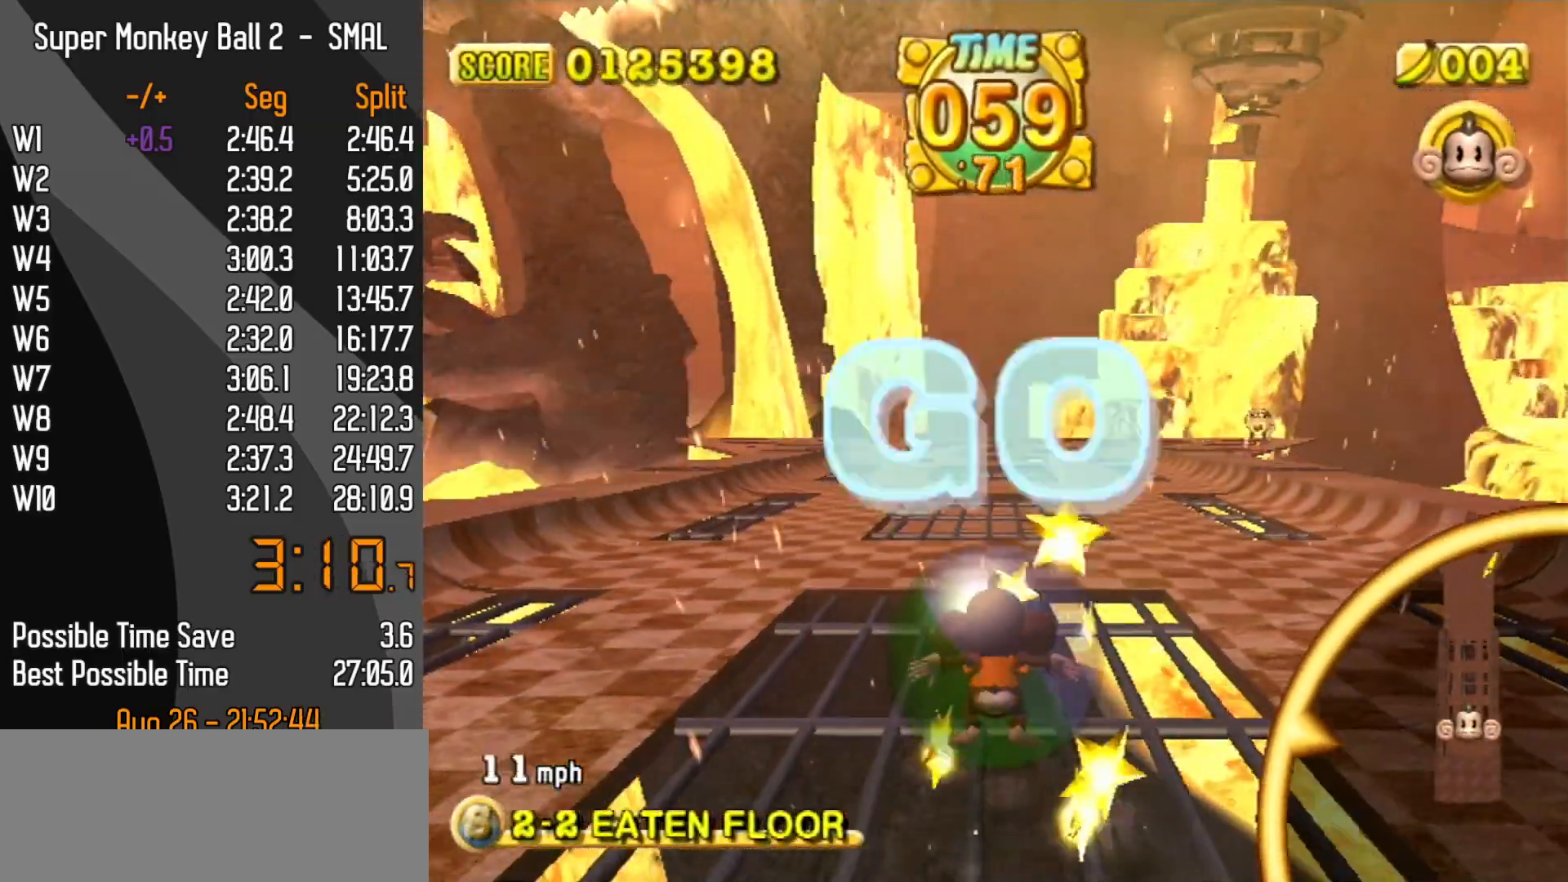
{"buttons": [], "left_stick": "up", "events": []}
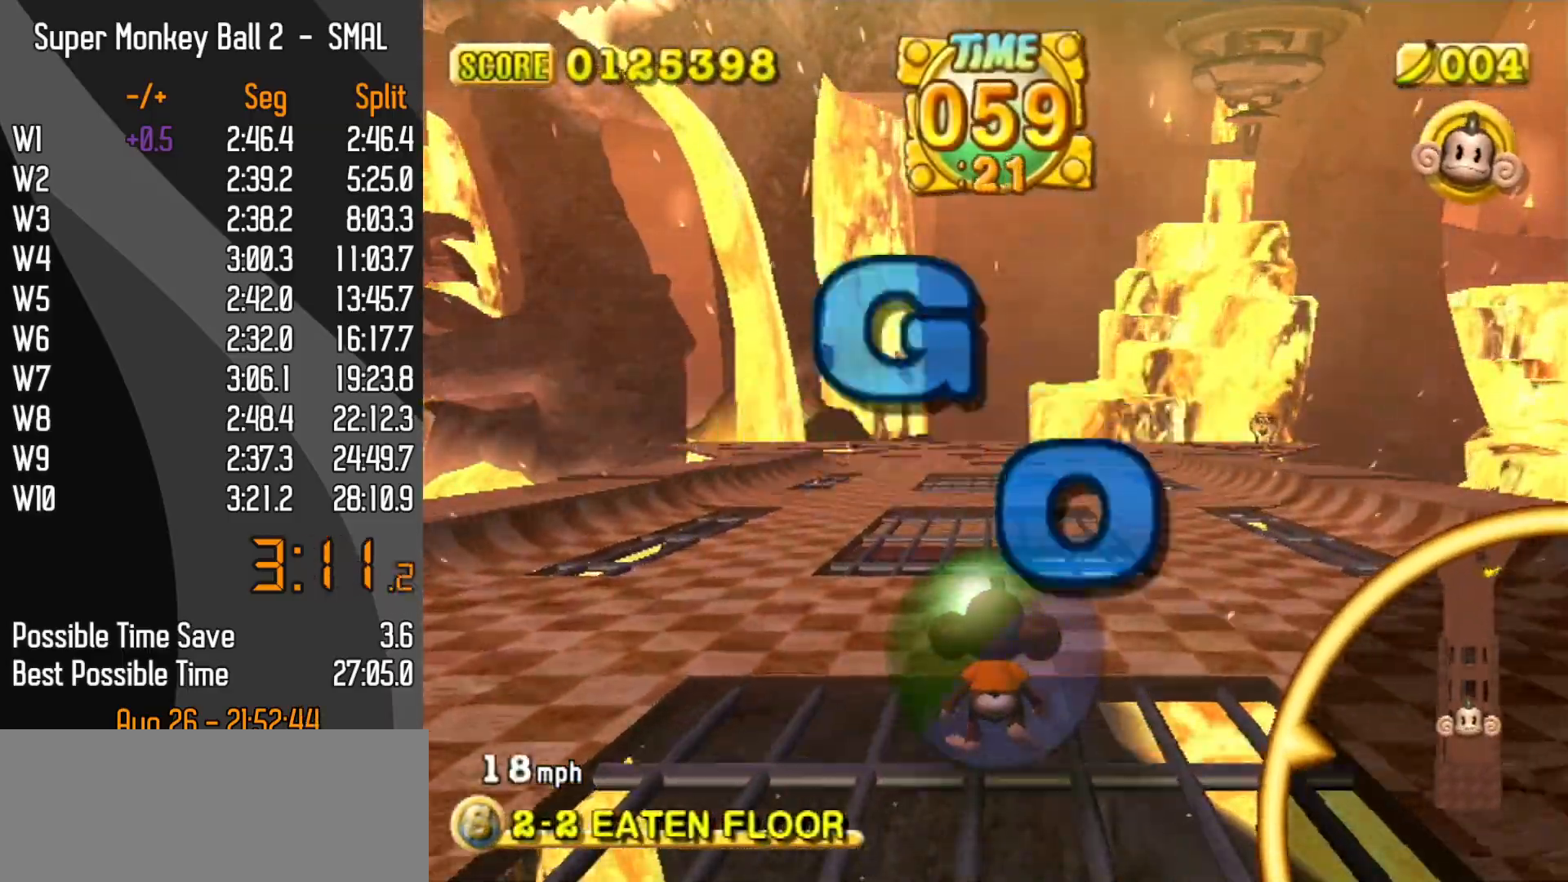
{"buttons": [], "left_stick": "up", "events": []}
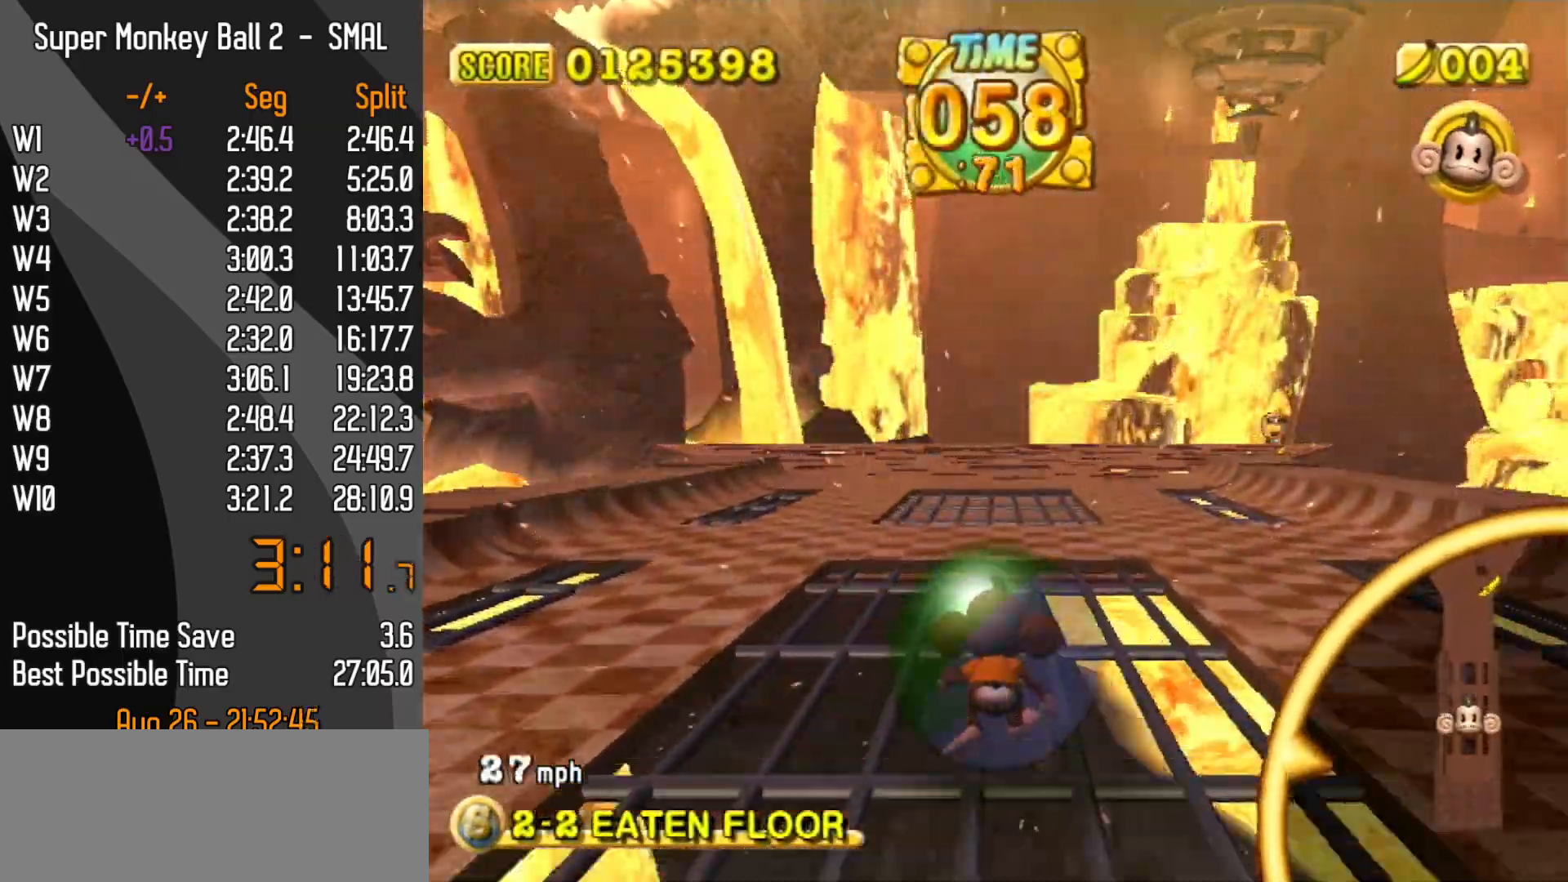
{"buttons": [], "left_stick": "up", "events": []}
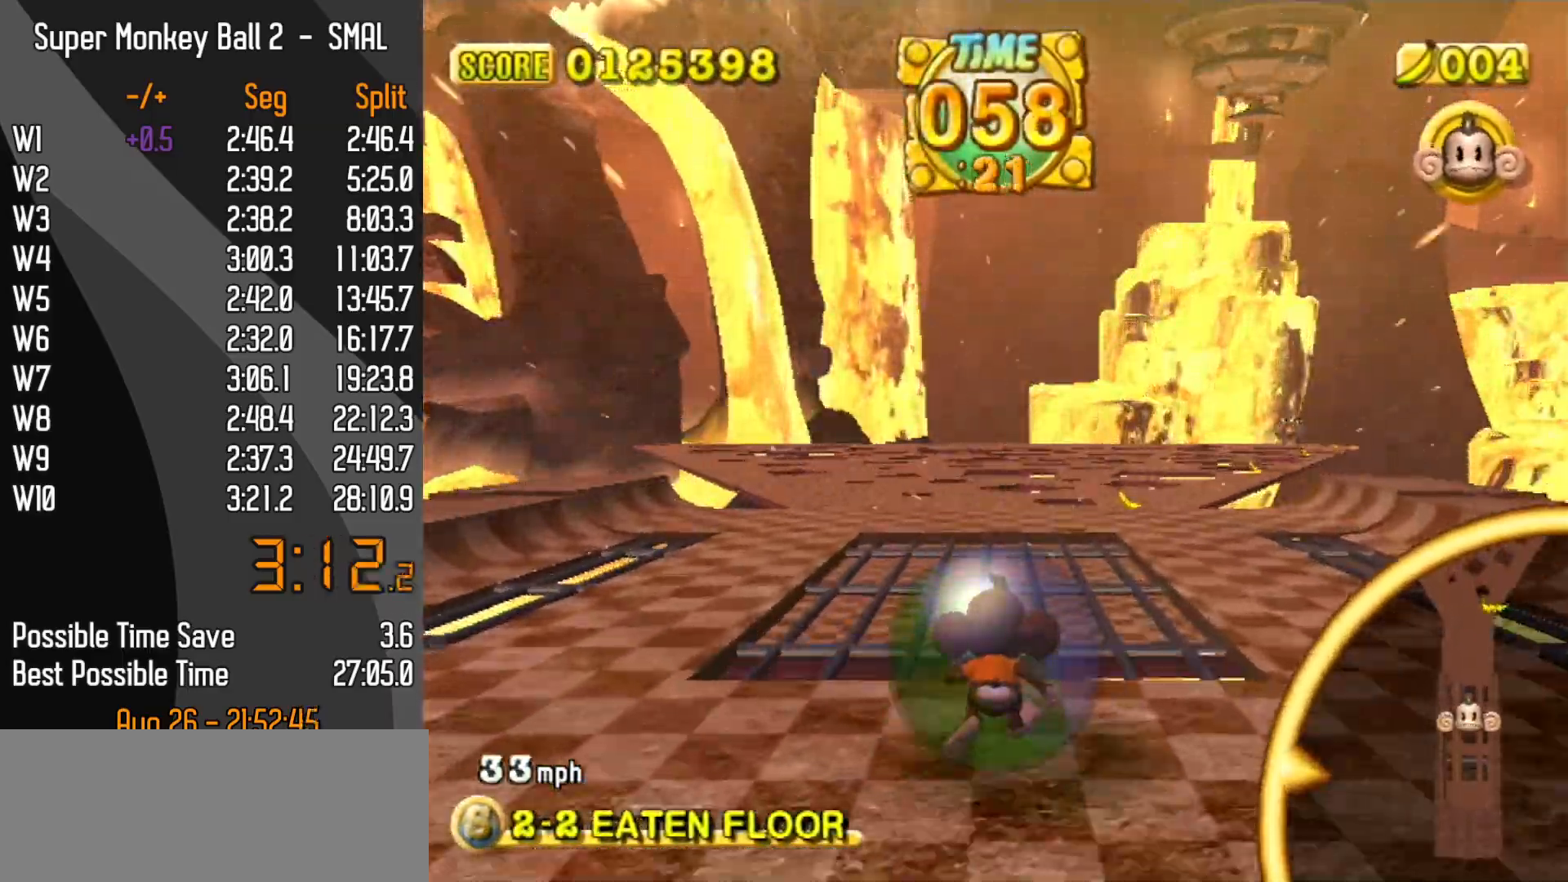
{"buttons": [], "left_stick": "up", "events": []}
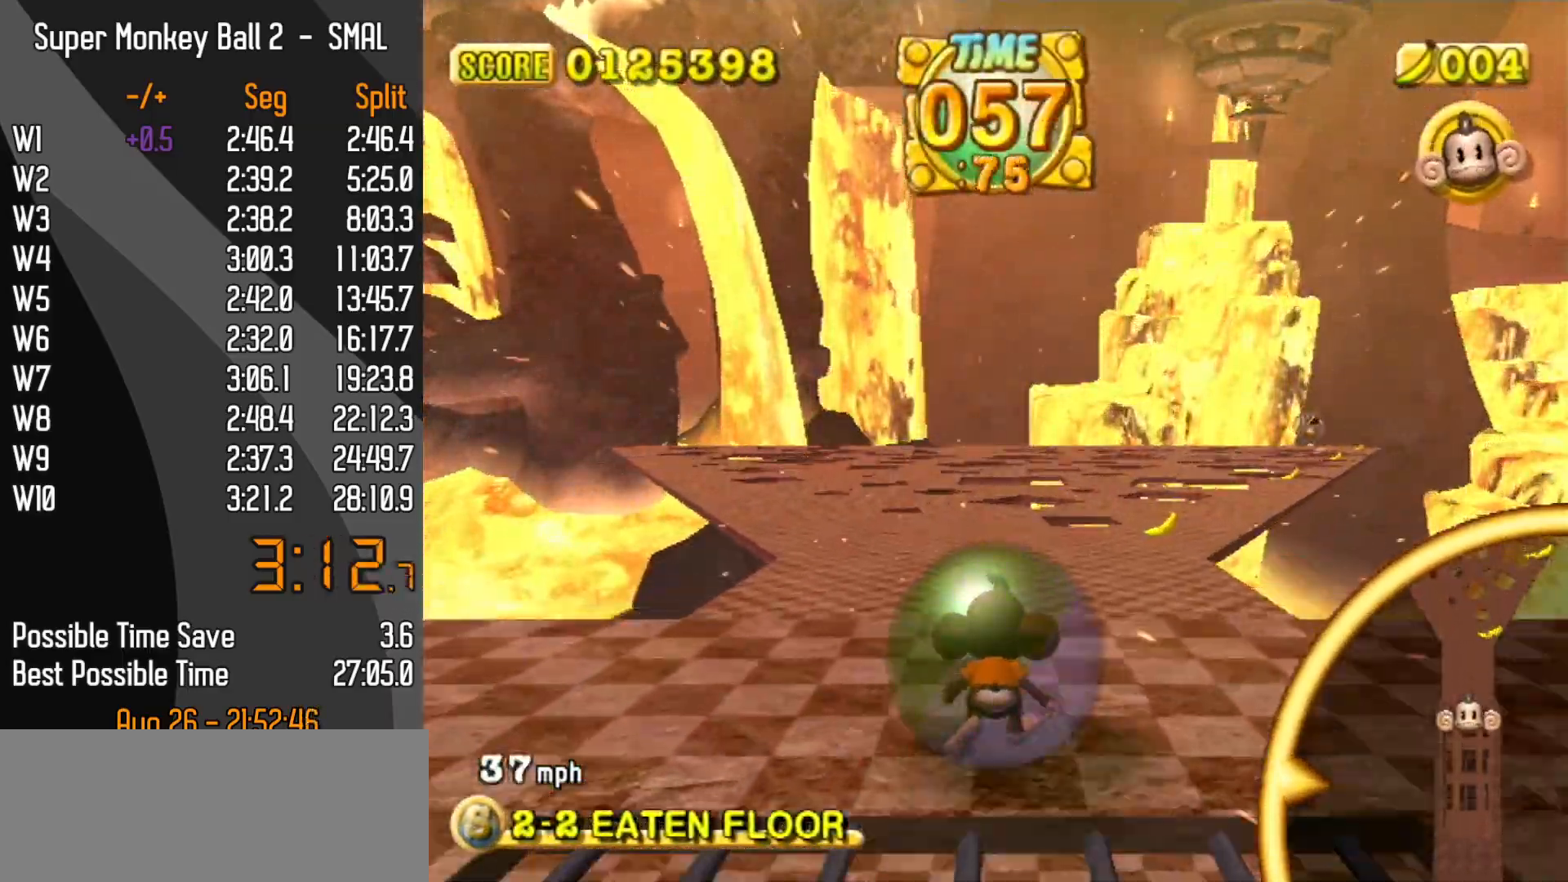
{"buttons": [], "left_stick": "up", "events": []}
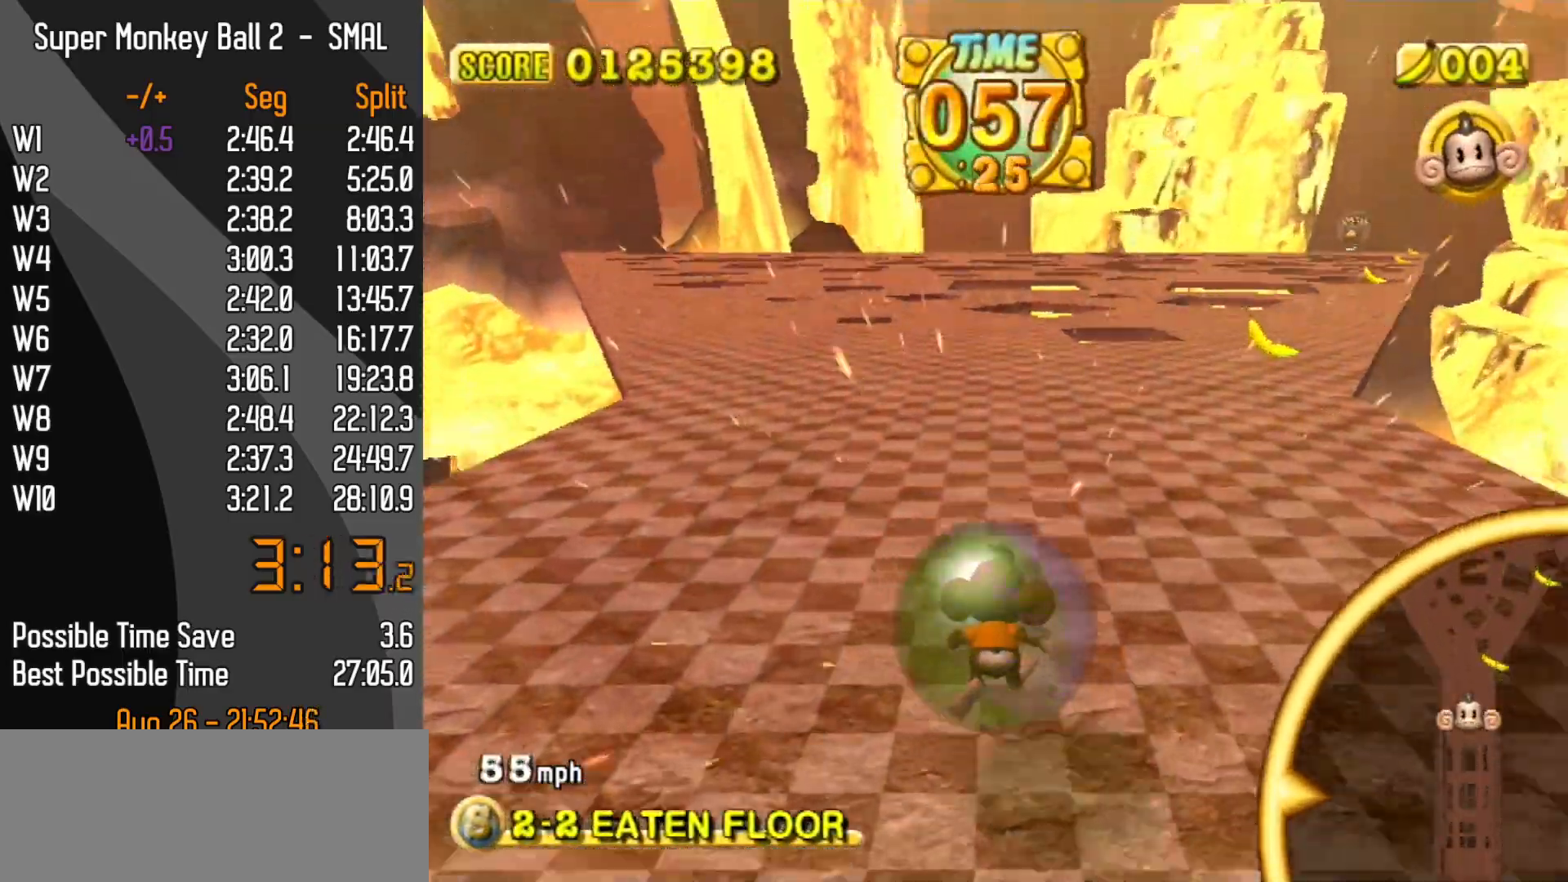
{"buttons": [], "left_stick": "up", "events": []}